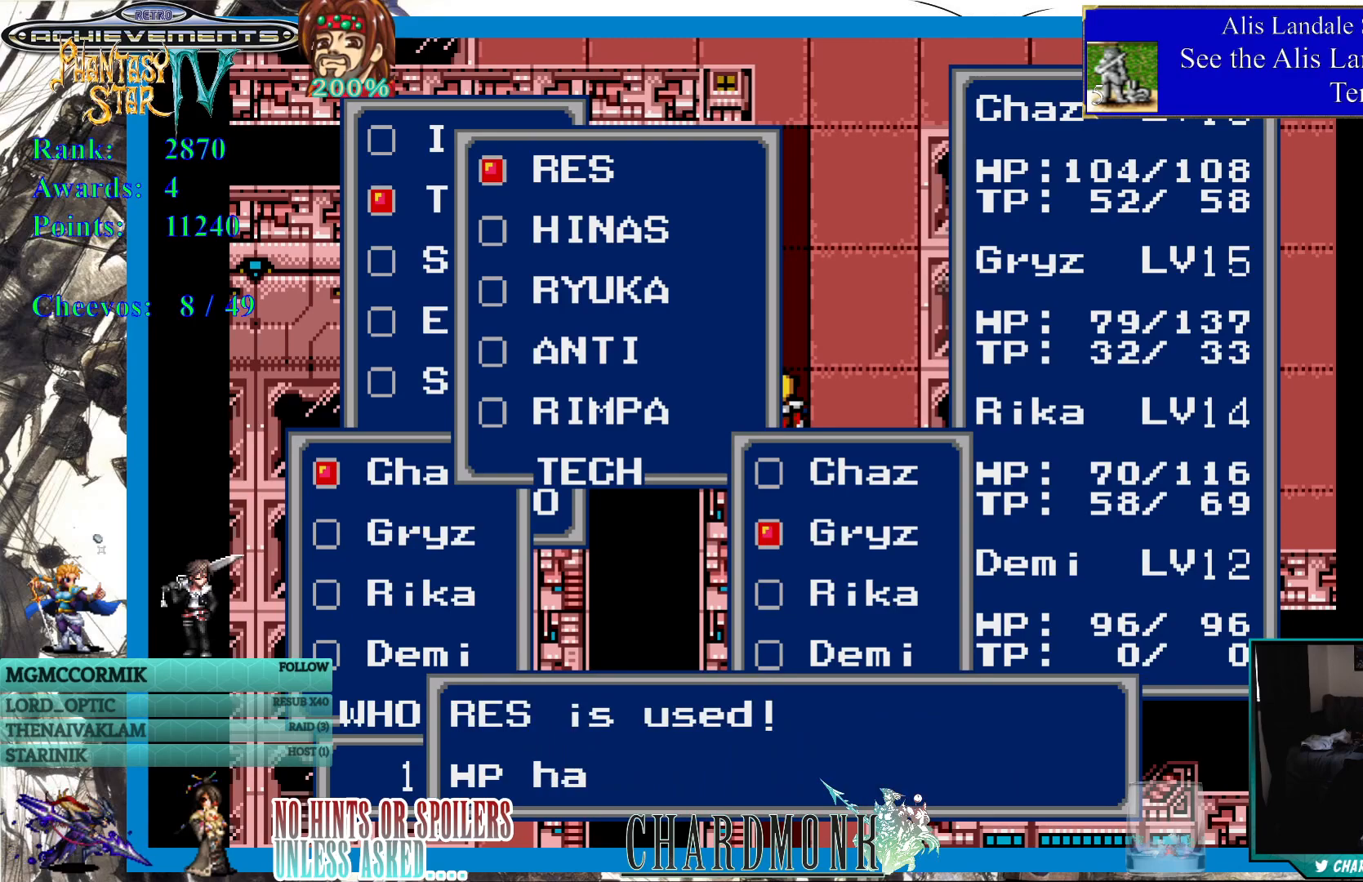
Gameplay with a controller (PlayStation layout); each line is a JSON object with the inputs held at the frame after it. "events" lists button and stick changes between this image and that frame as [ms after this image, input, new state], when the widget could be followed in between.
{"buttons": [], "left_stick": "center", "right_stick": "center", "events": [[33, "CIRCLE", "up"], [117, "CIRCLE", "down"], [200, "CIRCLE", "up"], [300, "CIRCLE", "down"], [417, "CIRCLE", "up"]]}
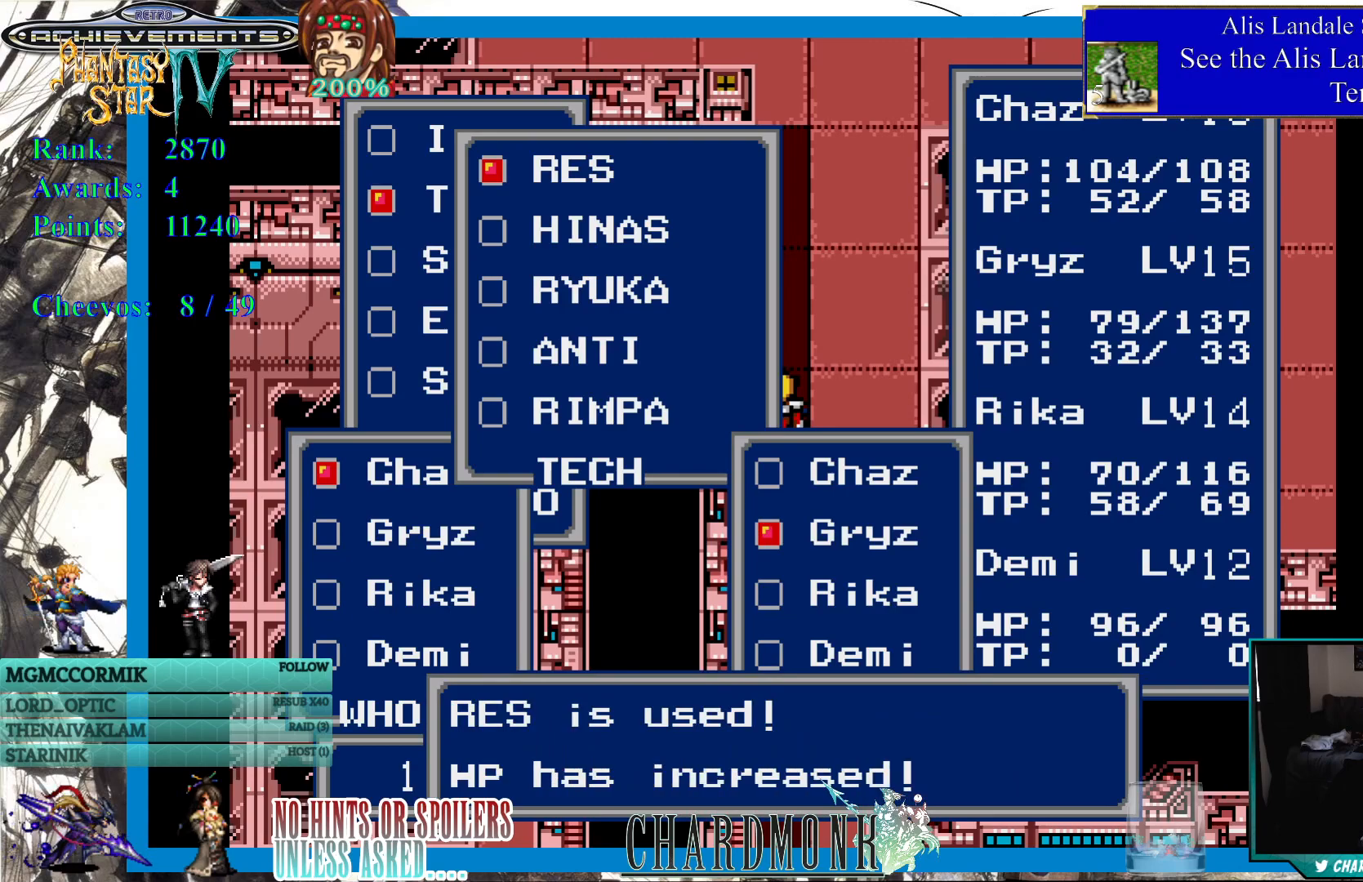
{"buttons": ["CIRCLE"], "left_stick": "center", "right_stick": "center", "events": [[33, "CIRCLE", "down"], [333, "CIRCLE", "up"], [433, "CIRCLE", "down"]]}
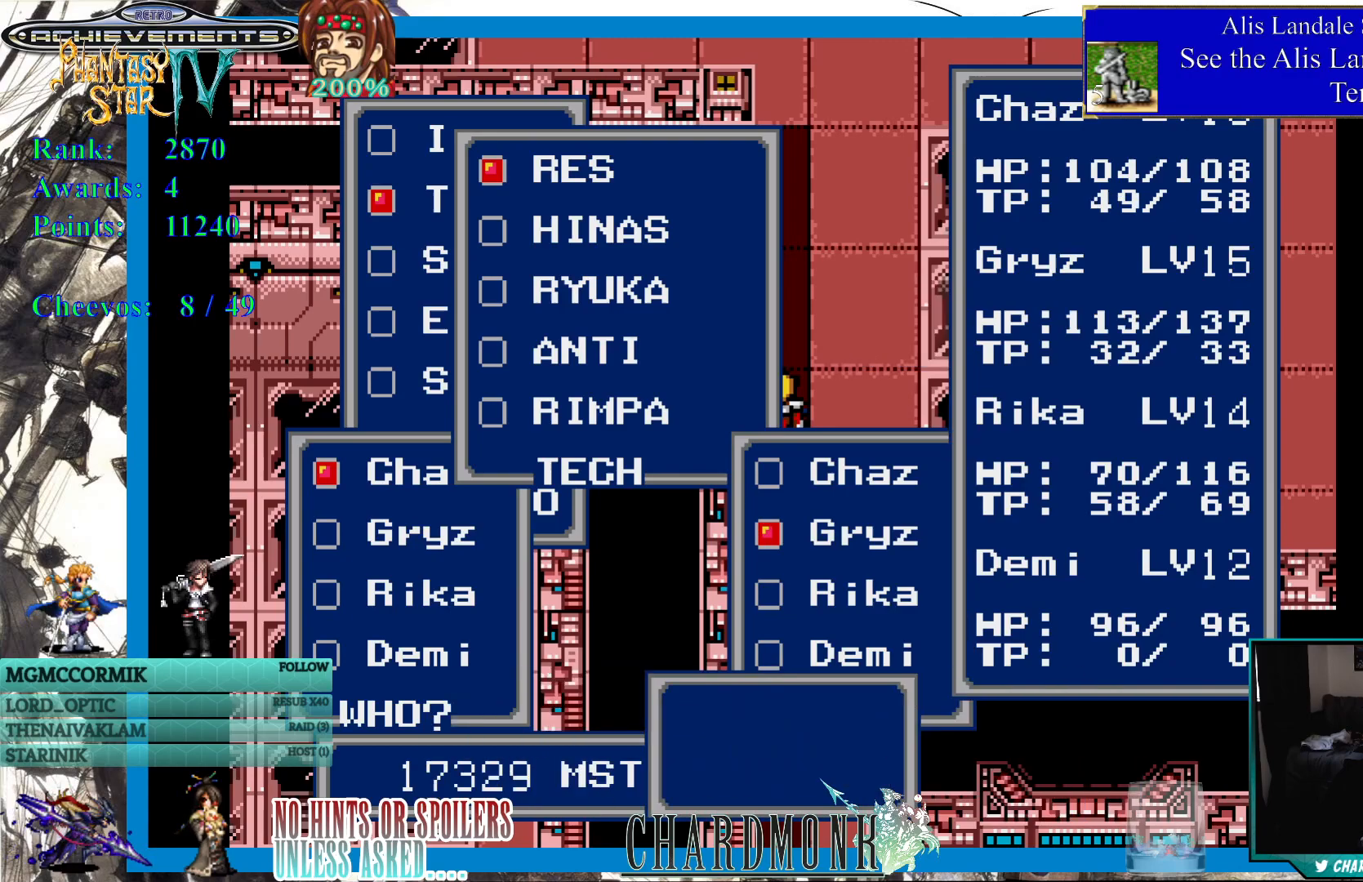
{"buttons": [], "left_stick": "center", "right_stick": "center", "events": [[33, "CIRCLE", "up"]]}
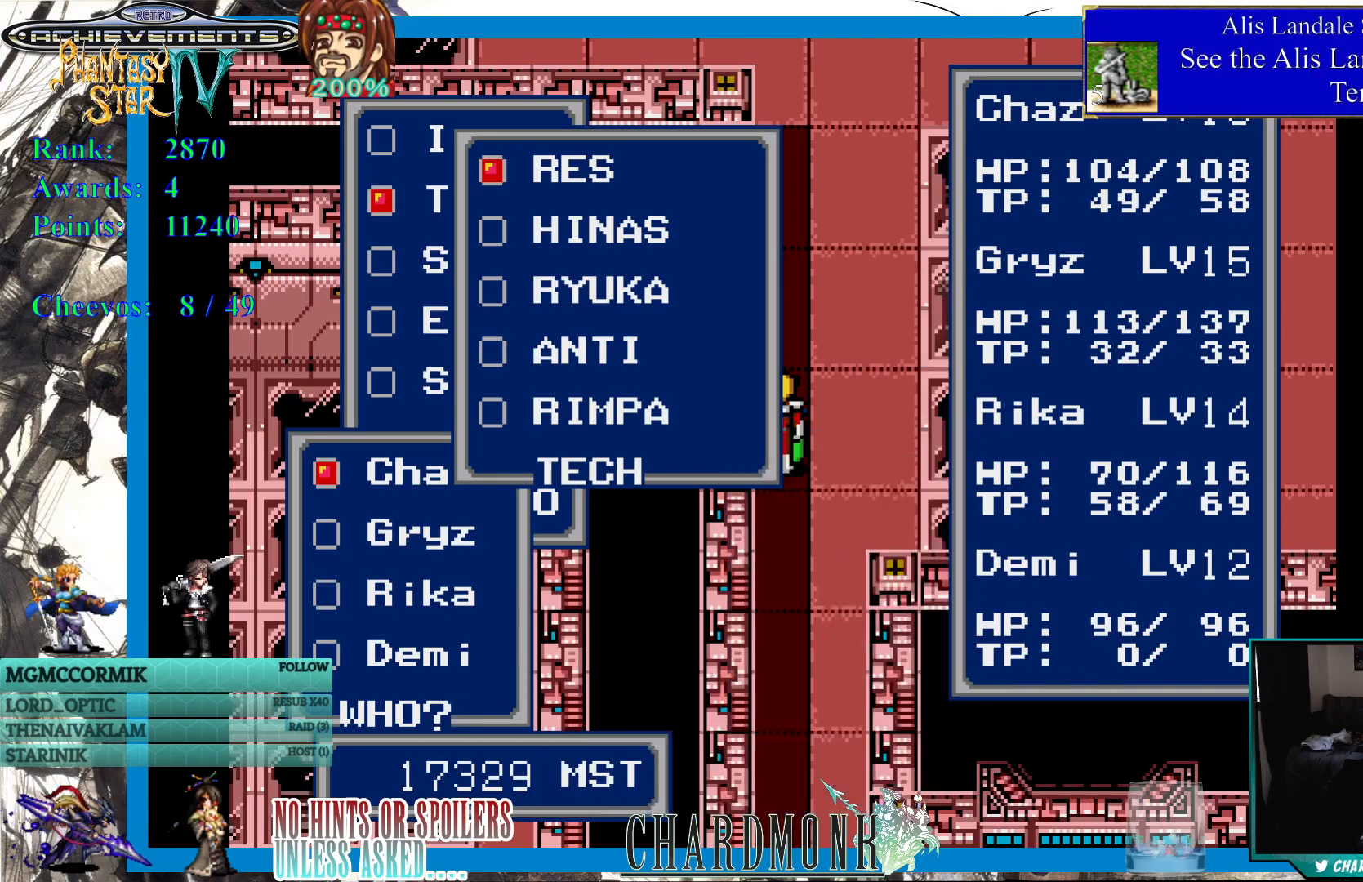
{"buttons": [], "left_stick": "center", "right_stick": "center", "events": [[17, "CIRCLE", "down"], [150, "CIRCLE", "up"], [350, "DPAD_DOWN", "down"], [400, "DPAD_DOWN", "up"]]}
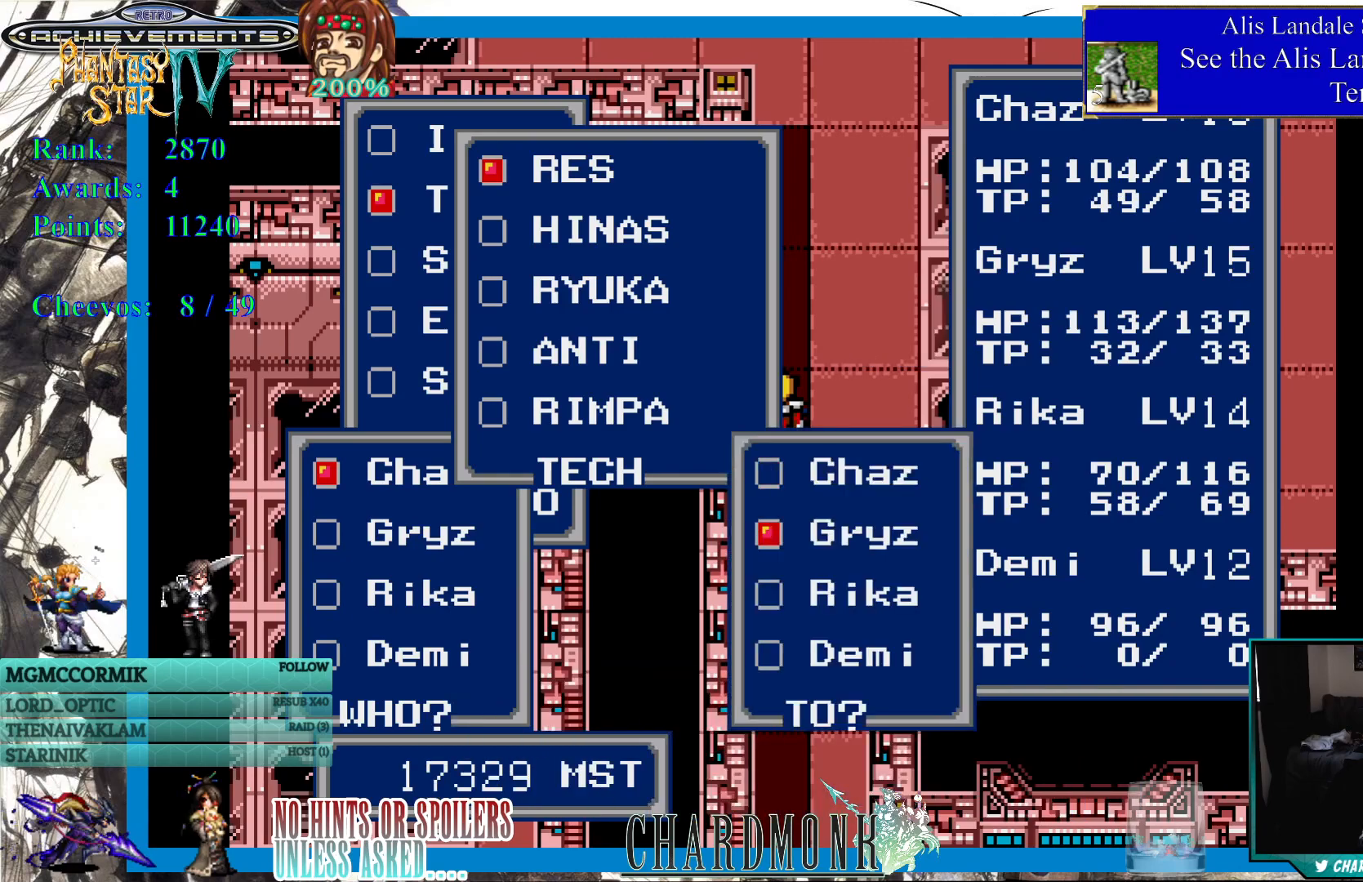
{"buttons": [], "left_stick": "center", "right_stick": "center", "events": [[250, "DPAD_DOWN", "down"], [350, "DPAD_DOWN", "up"], [383, "CIRCLE", "down"], [500, "CIRCLE", "up"]]}
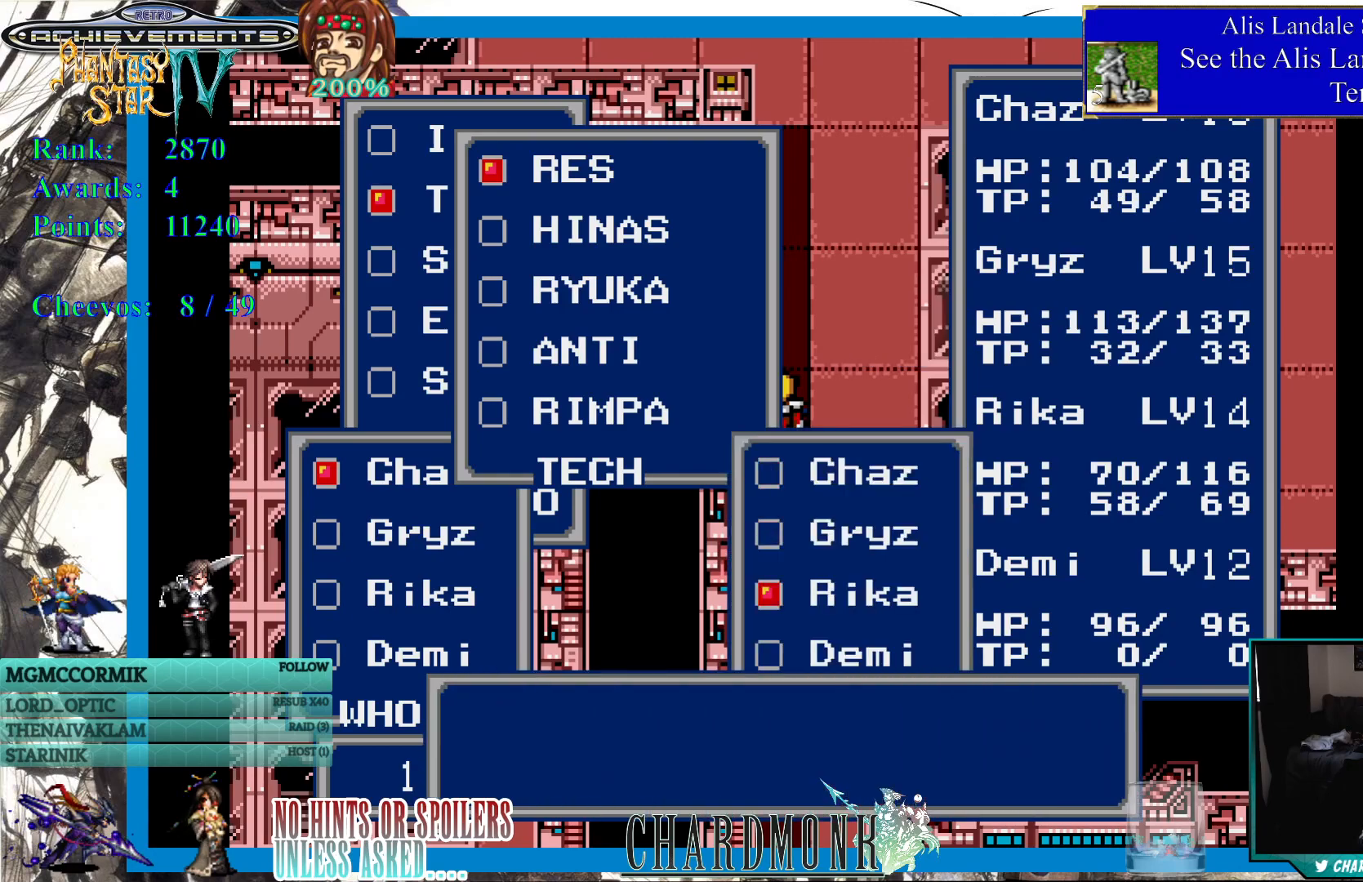
{"buttons": ["CIRCLE"], "left_stick": "center", "right_stick": "center", "events": [[83, "CIRCLE", "down"], [183, "CIRCLE", "up"], [267, "CIRCLE", "down"]]}
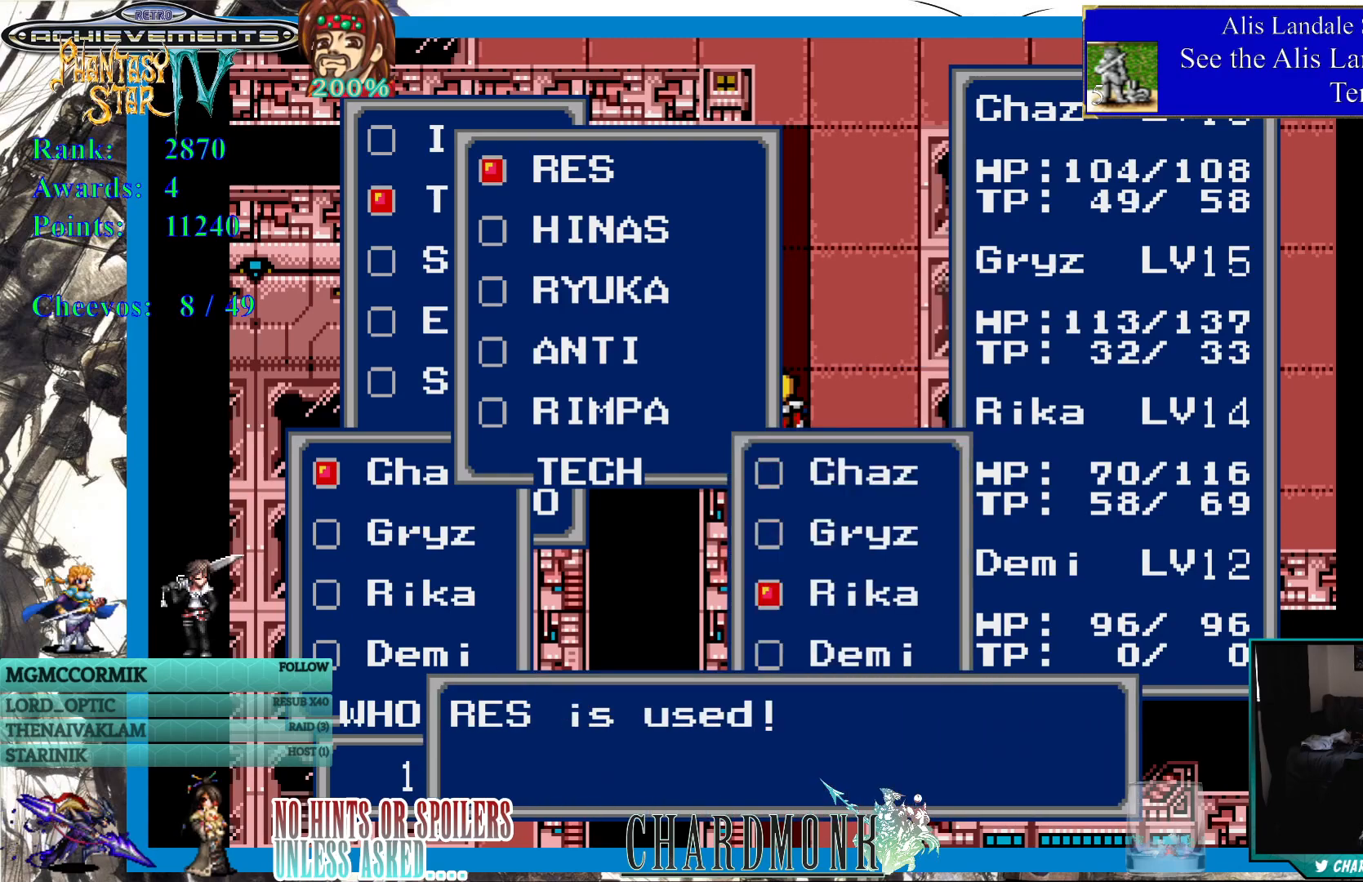
{"buttons": ["CIRCLE"], "left_stick": "center", "right_stick": "center", "events": [[183, "CIRCLE", "up"], [250, "CIRCLE", "down"], [350, "CIRCLE", "up"], [433, "CIRCLE", "down"]]}
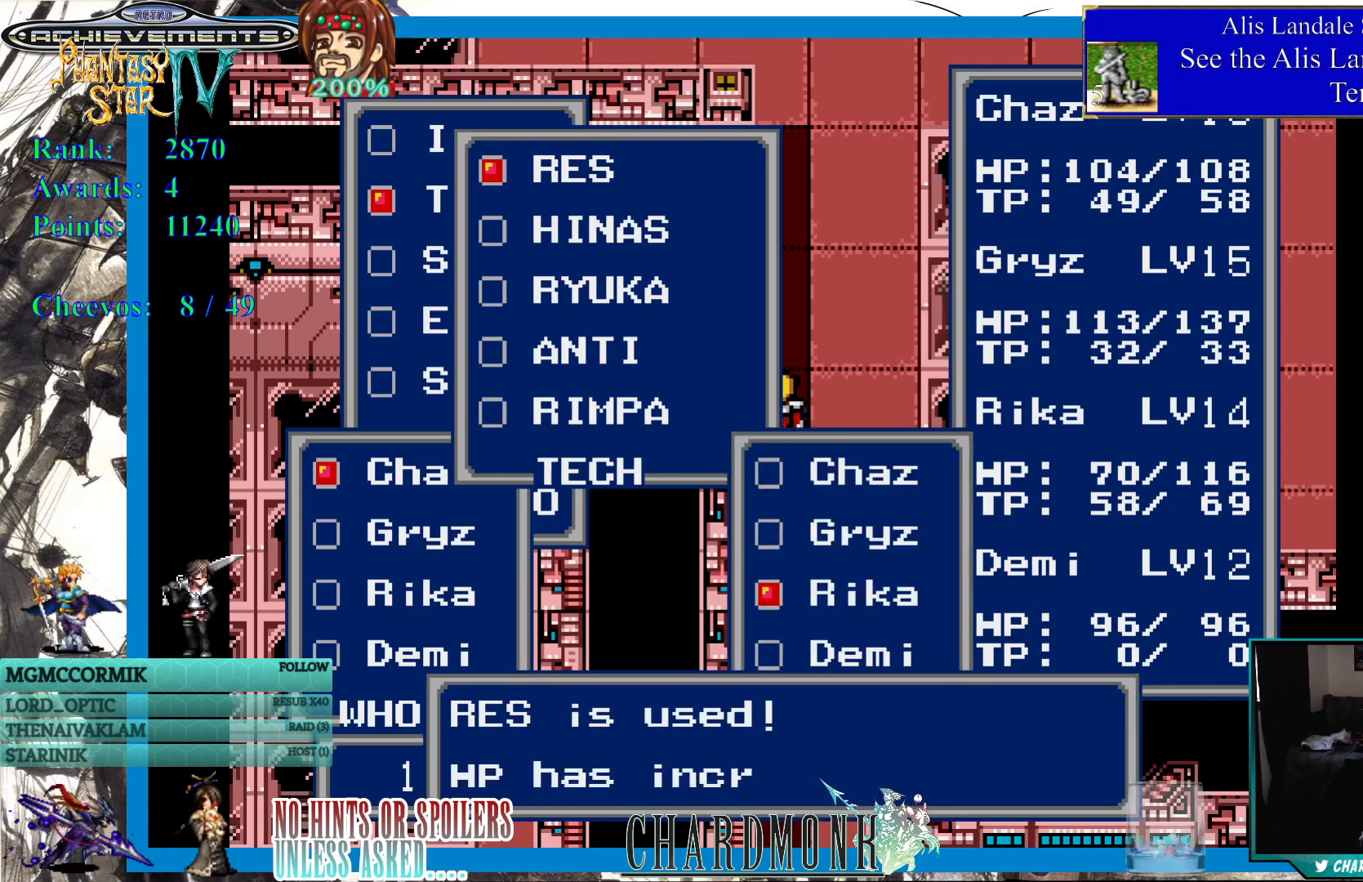
{"buttons": ["CIRCLE"], "left_stick": "center", "right_stick": "center", "events": [[67, "CIRCLE", "up"], [183, "CIRCLE", "down"]]}
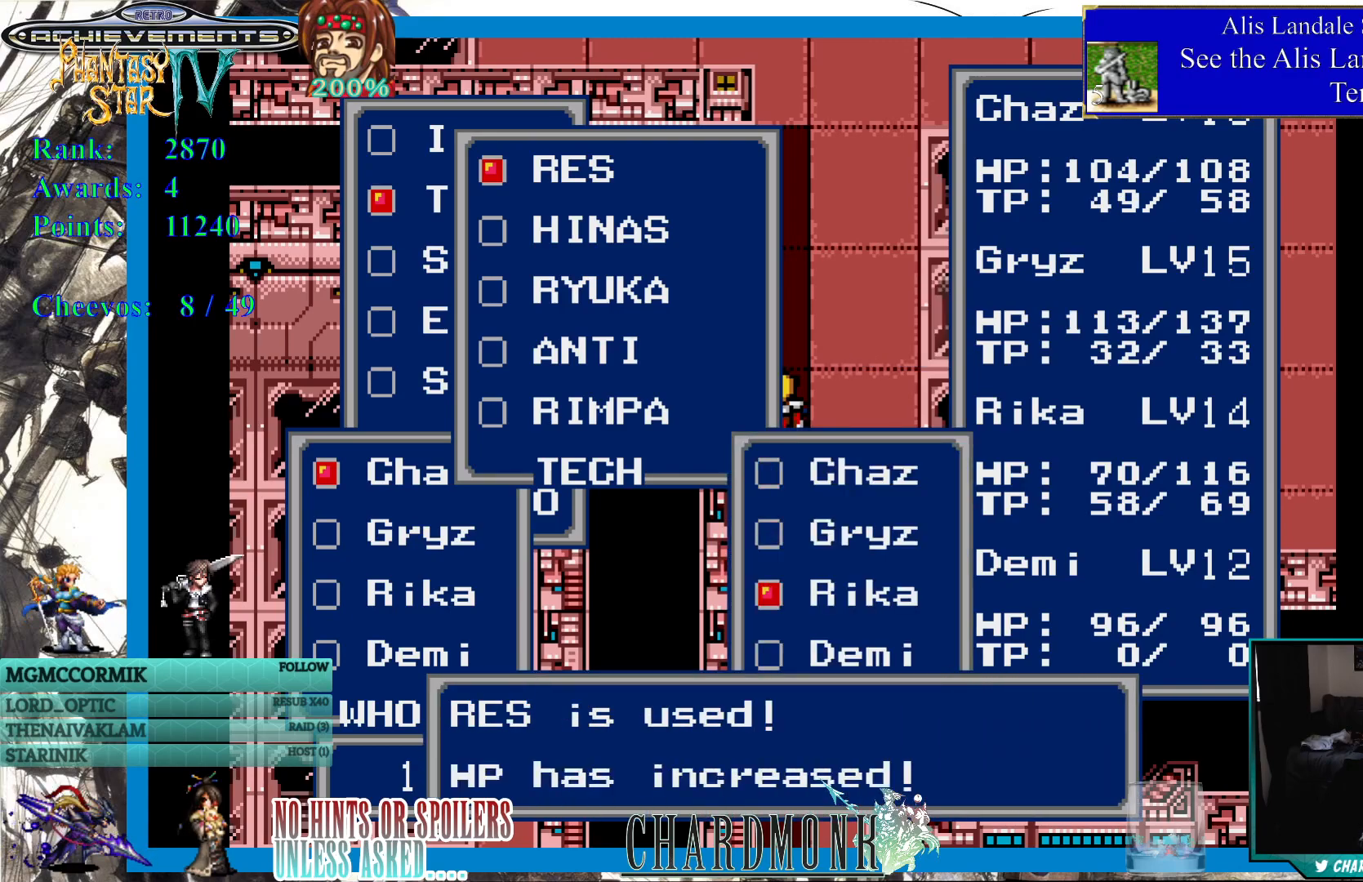
{"buttons": [], "left_stick": "center", "right_stick": "center", "events": [[83, "CIRCLE", "up"], [100, "CIRCLE", "down"], [383, "CIRCLE", "up"]]}
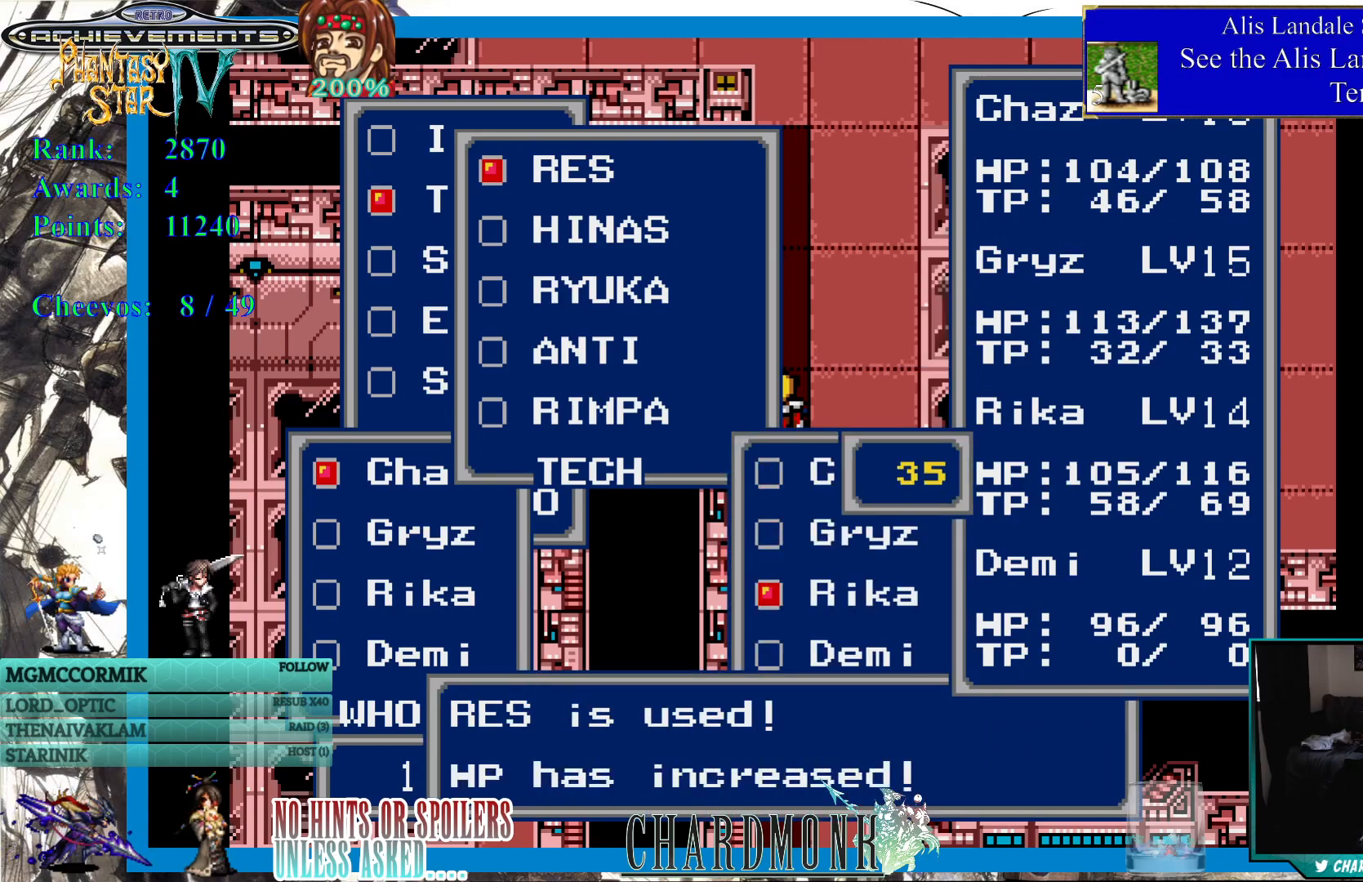
{"buttons": ["DPAD_DOWN"], "left_stick": "center", "right_stick": "center", "events": [[33, "CIRCLE", "down"], [100, "CIRCLE", "up"], [500, "DPAD_DOWN", "down"]]}
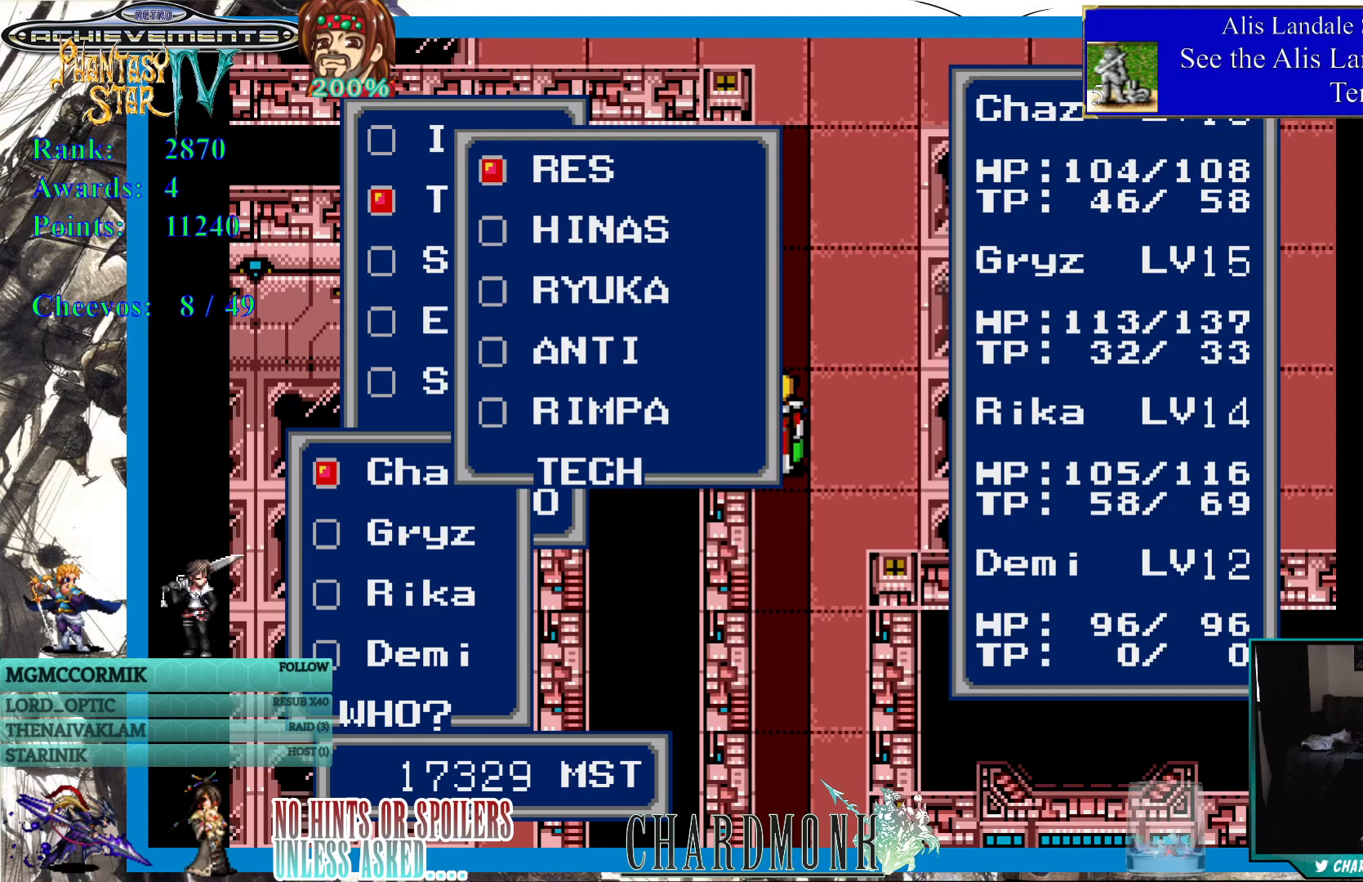
{"buttons": [], "left_stick": "center", "right_stick": "center", "events": [[33, "DPAD_DOWN", "up"], [367, "DPAD_UP", "down"], [433, "DPAD_UP", "up"]]}
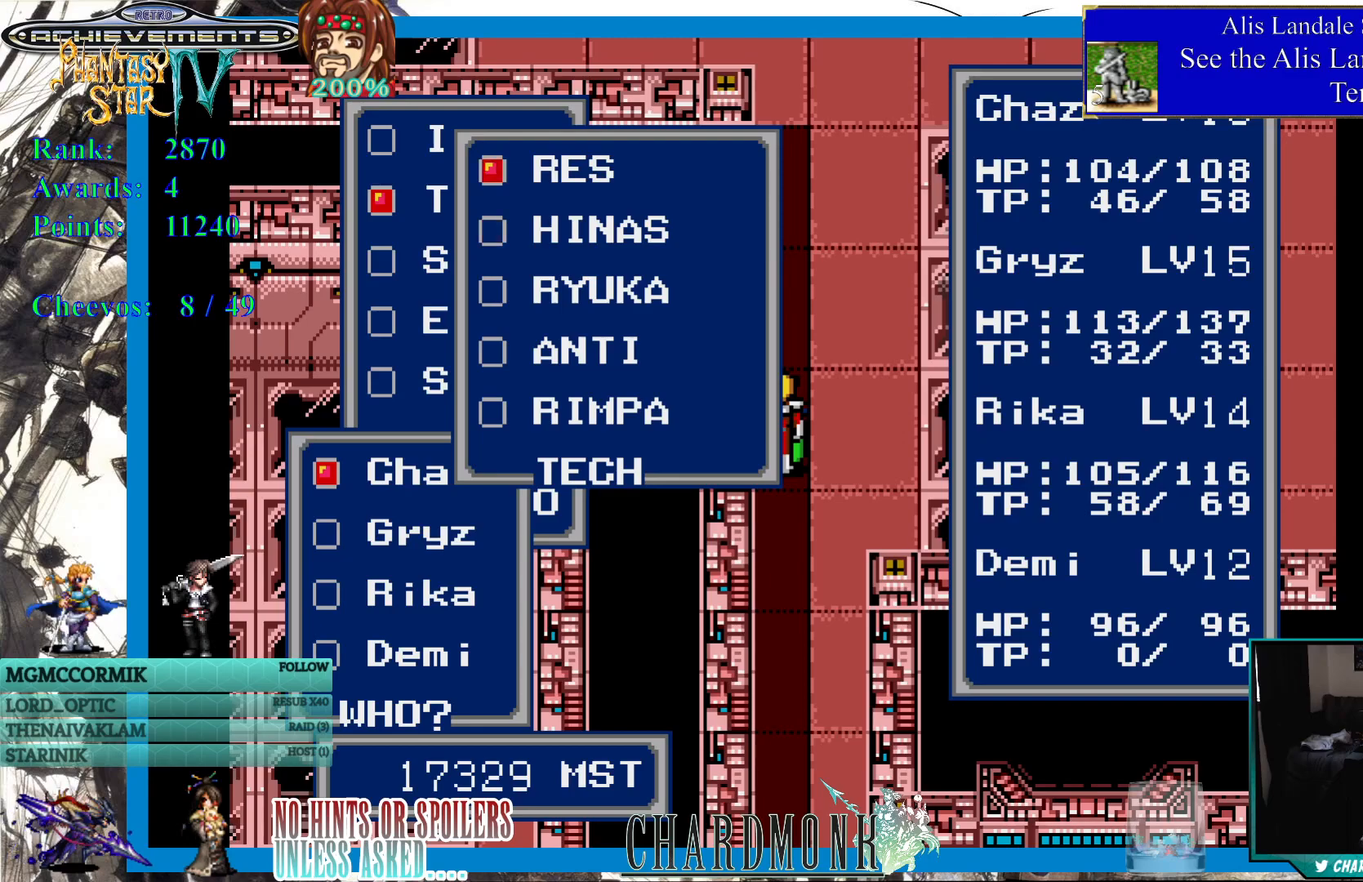
{"buttons": ["DPAD_DOWN"], "left_stick": "center", "right_stick": "center", "events": [[33, "CIRCLE", "down"], [167, "CIRCLE", "up"], [317, "DPAD_DOWN", "down"], [417, "DPAD_DOWN", "up"], [500, "DPAD_DOWN", "down"]]}
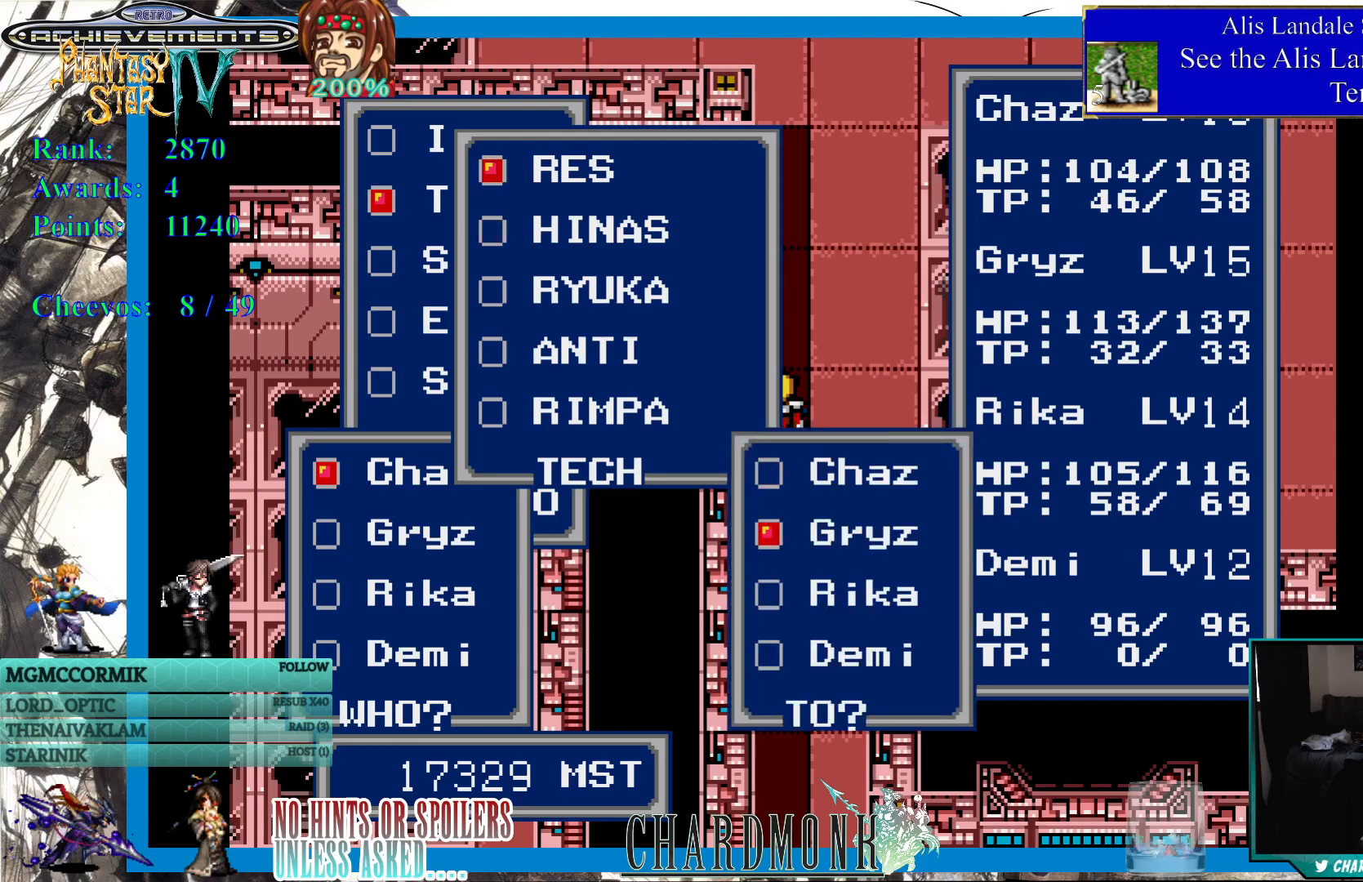
{"buttons": [], "left_stick": "center", "right_stick": "center", "events": [[83, "DPAD_DOWN", "up"]]}
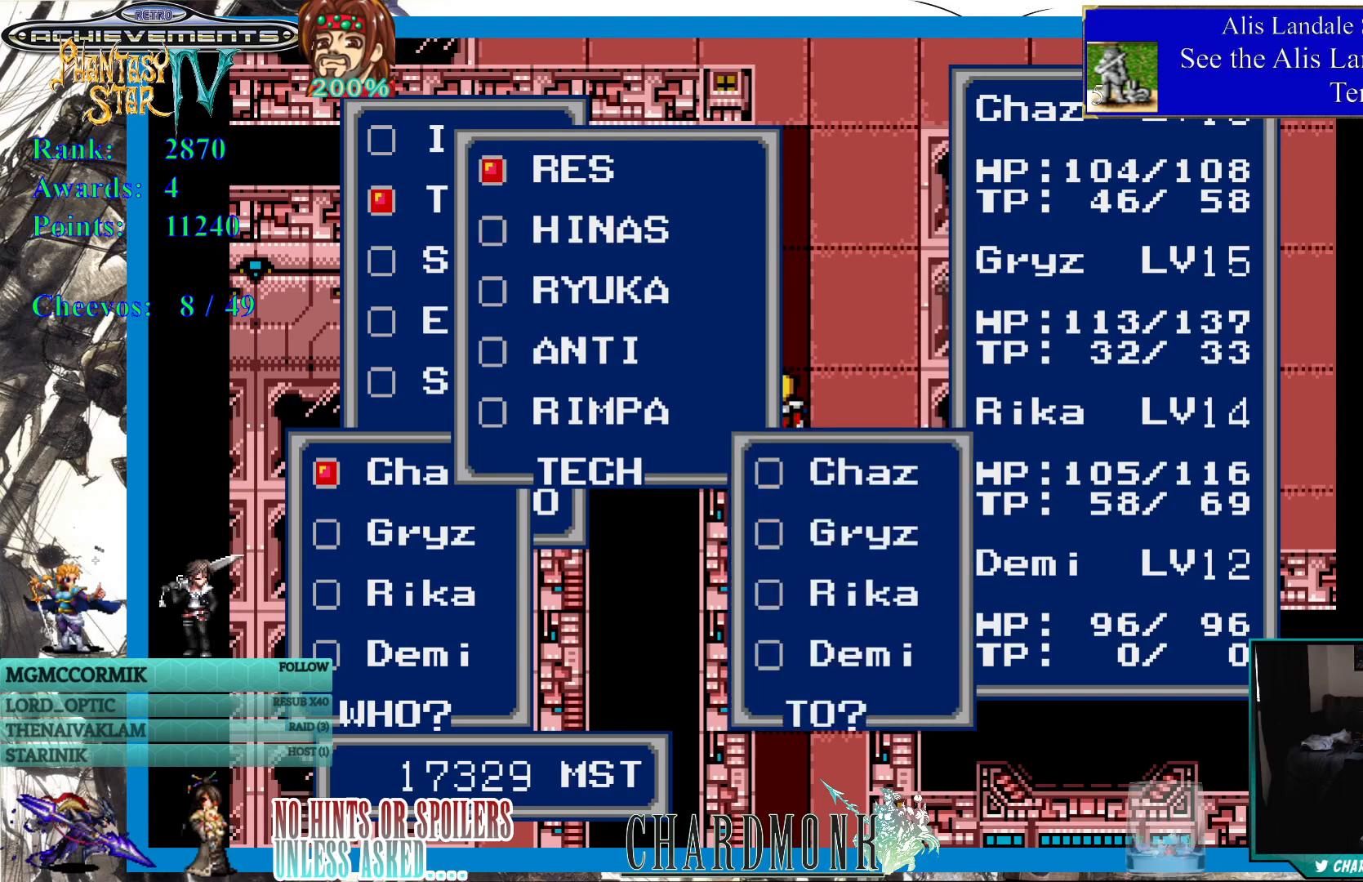
{"buttons": [], "left_stick": "center", "right_stick": "center", "events": [[400, "DPAD_UP", "down"], [500, "DPAD_UP", "up"]]}
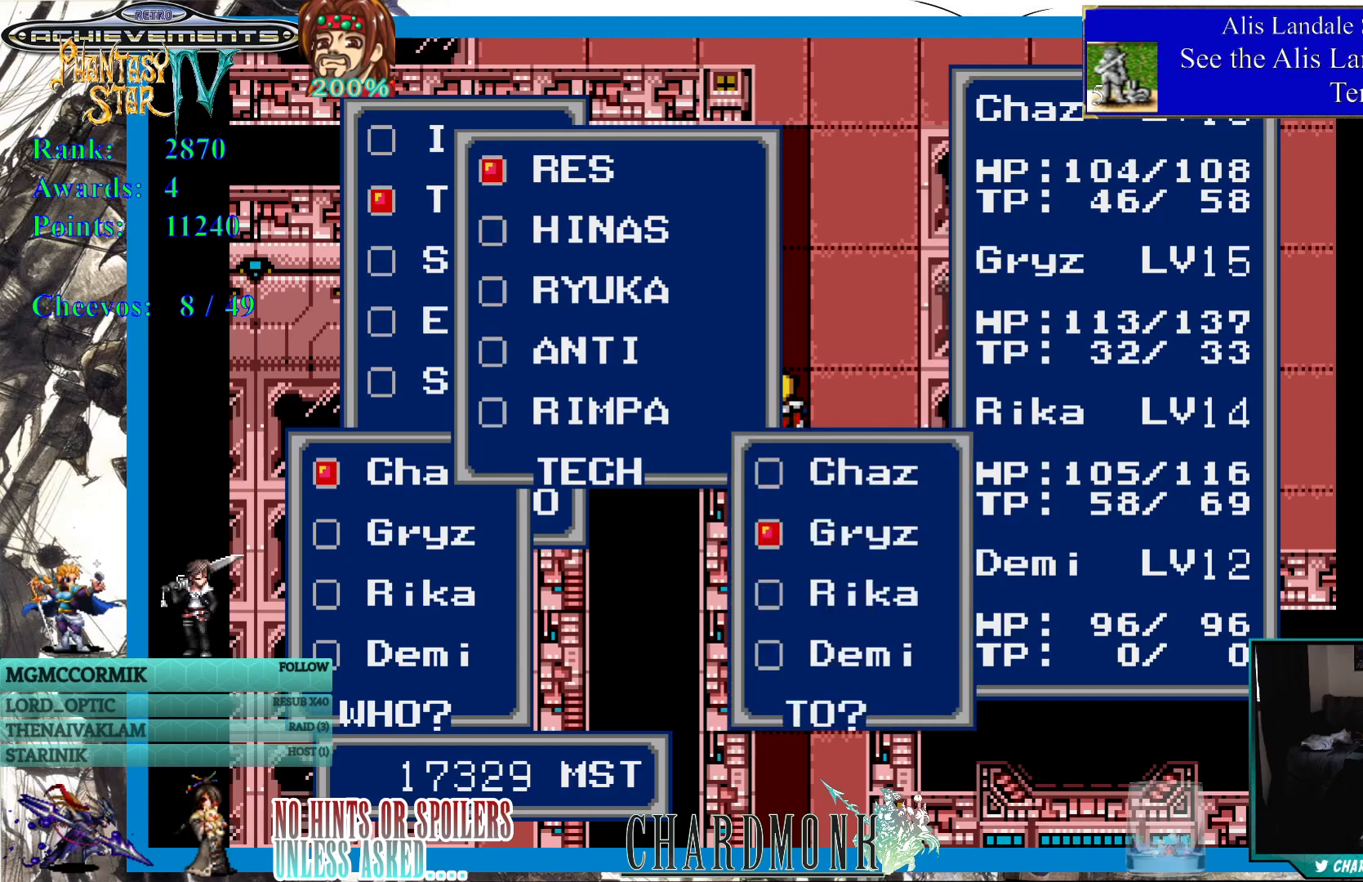
{"buttons": ["CIRCLE"], "left_stick": "center", "right_stick": "center", "events": [[150, "DPAD_UP", "down"], [233, "DPAD_UP", "up"], [417, "CIRCLE", "down"]]}
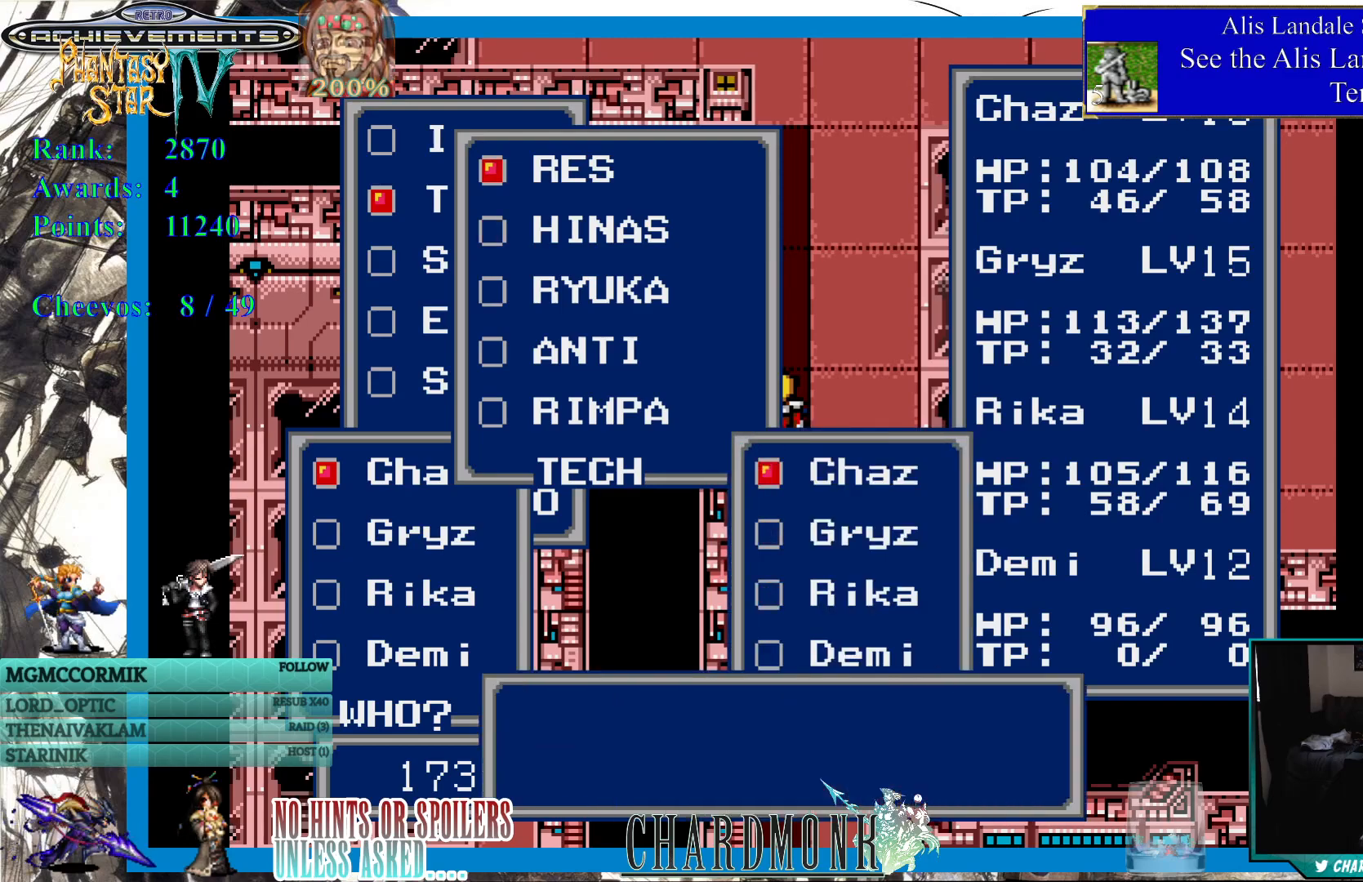
{"buttons": ["CIRCLE"], "left_stick": "center", "right_stick": "center", "events": [[50, "CIRCLE", "up"], [150, "CIRCLE", "down"]]}
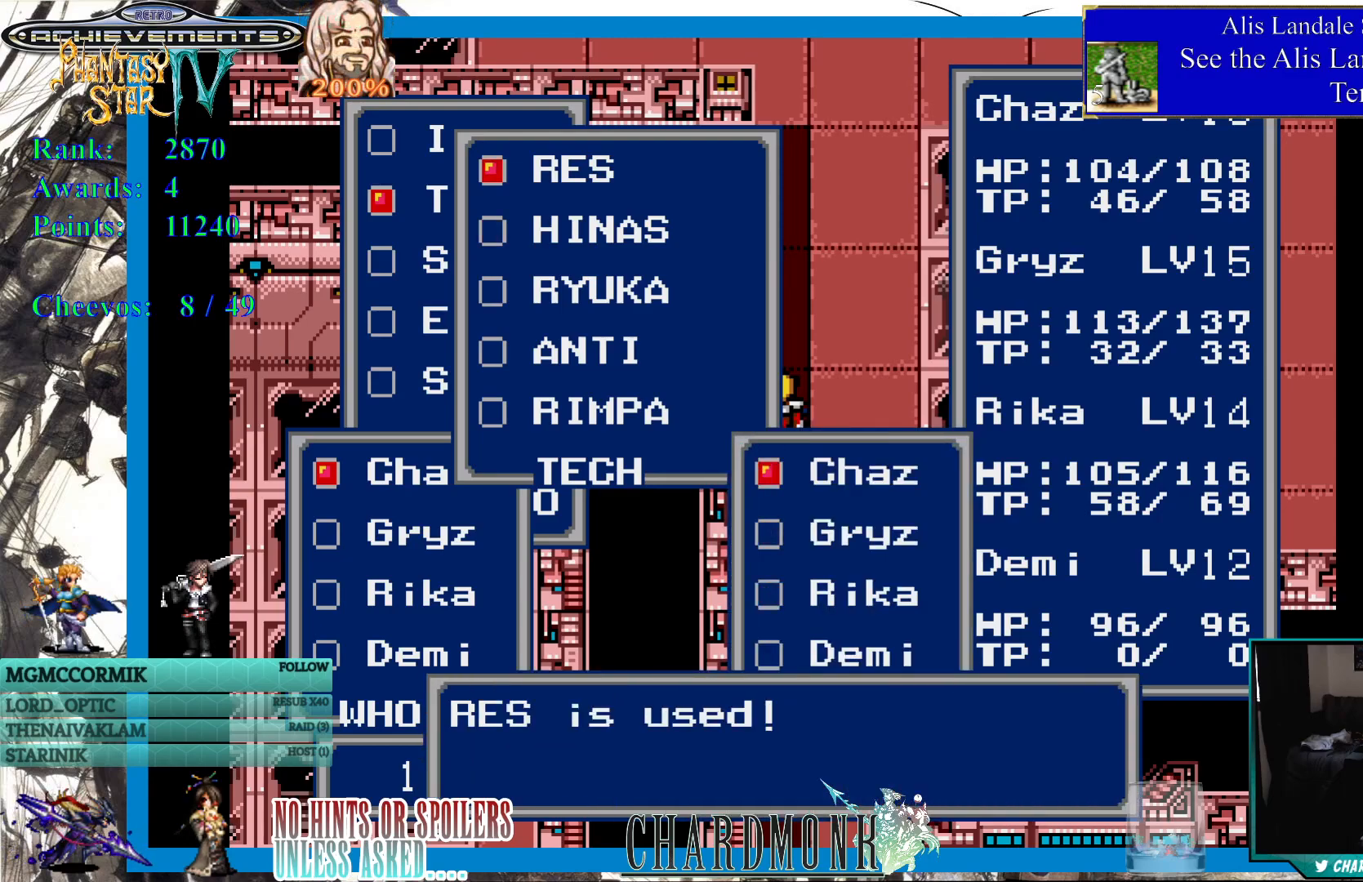
{"buttons": ["CIRCLE"], "left_stick": "center", "right_stick": "center", "events": [[217, "CIRCLE", "up"], [233, "CIRCLE", "down"]]}
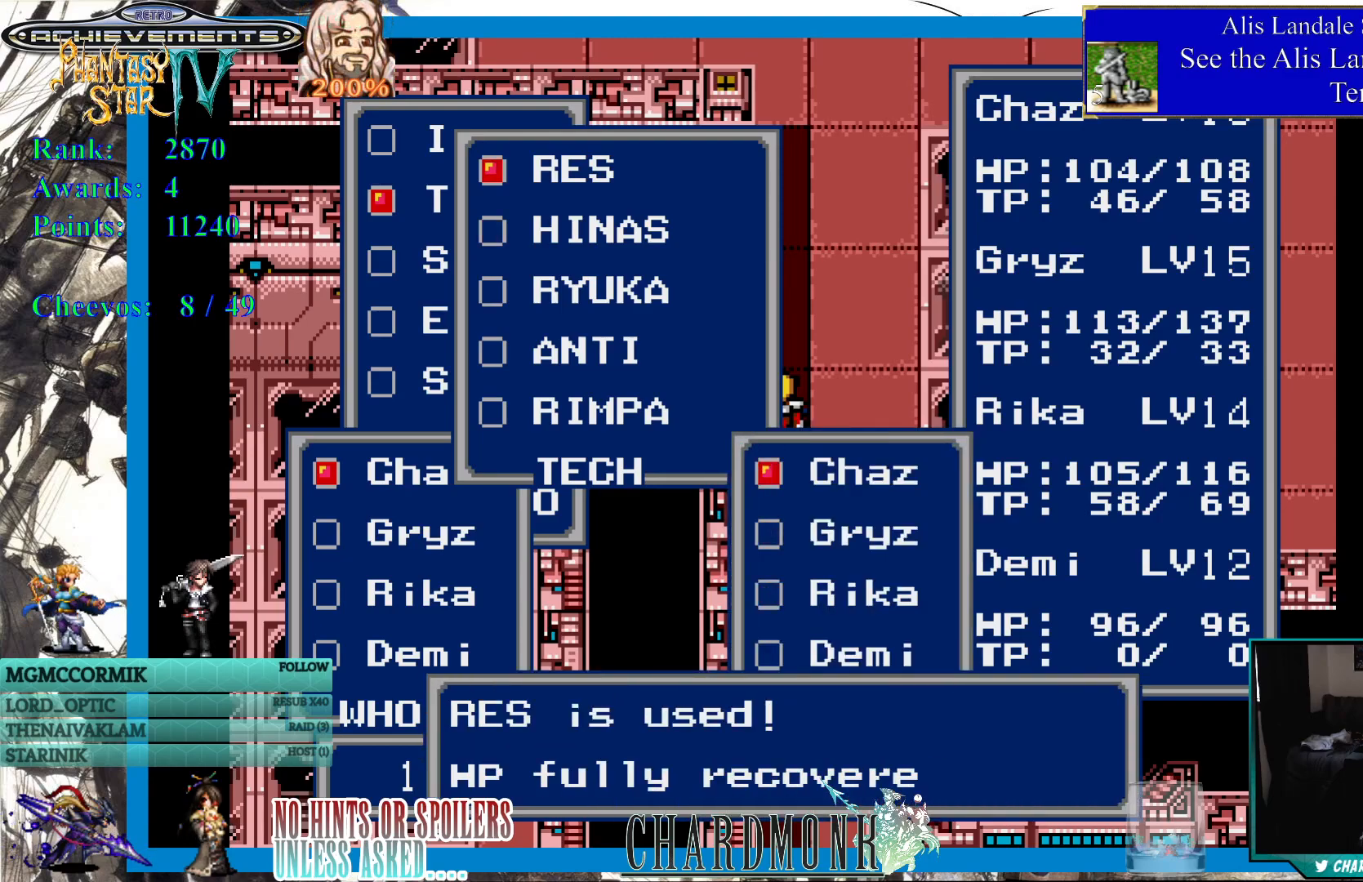
{"buttons": [], "left_stick": "center", "right_stick": "center", "events": [[100, "CIRCLE", "up"]]}
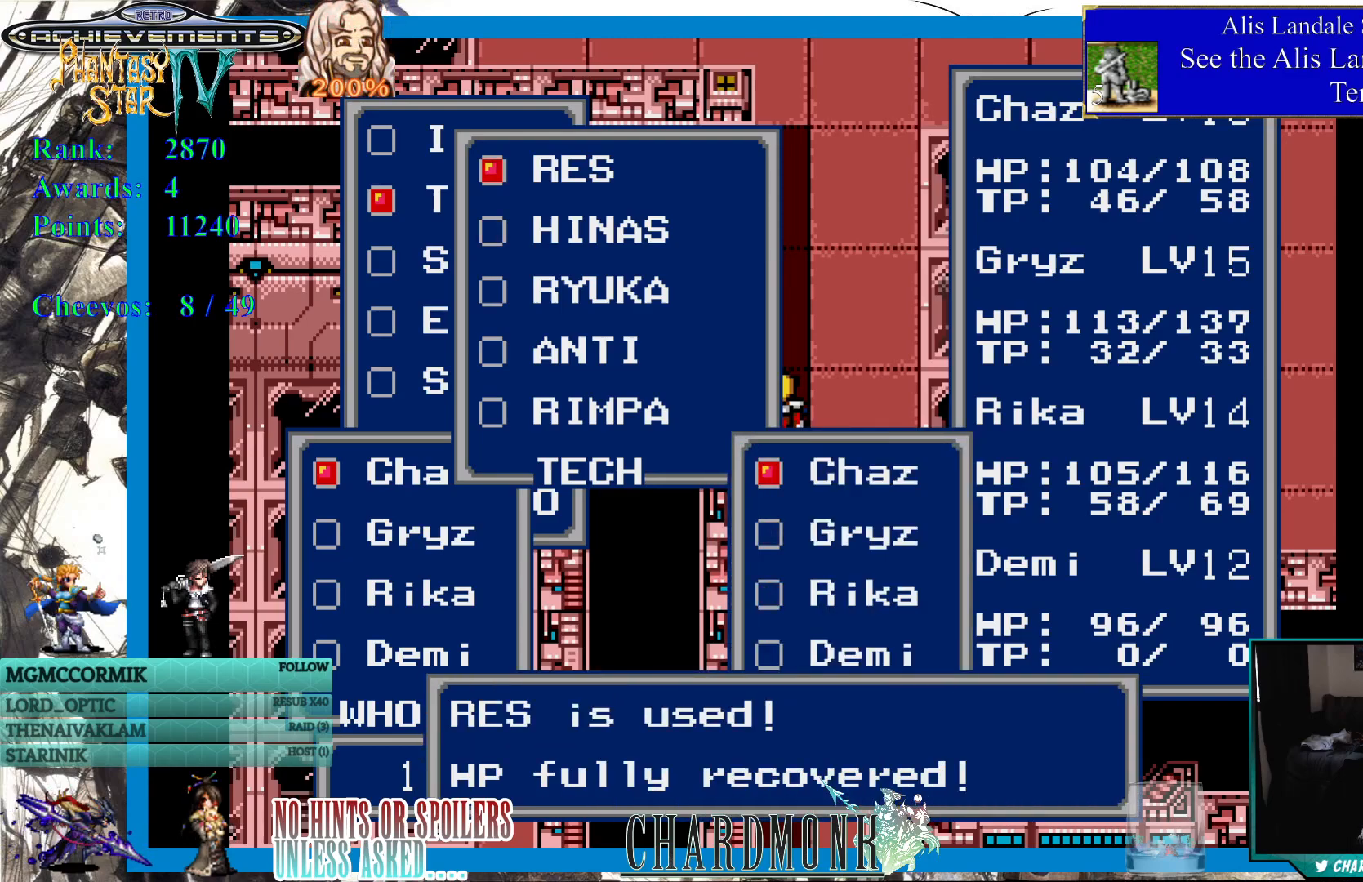
{"buttons": [], "left_stick": "center", "right_stick": "center", "events": []}
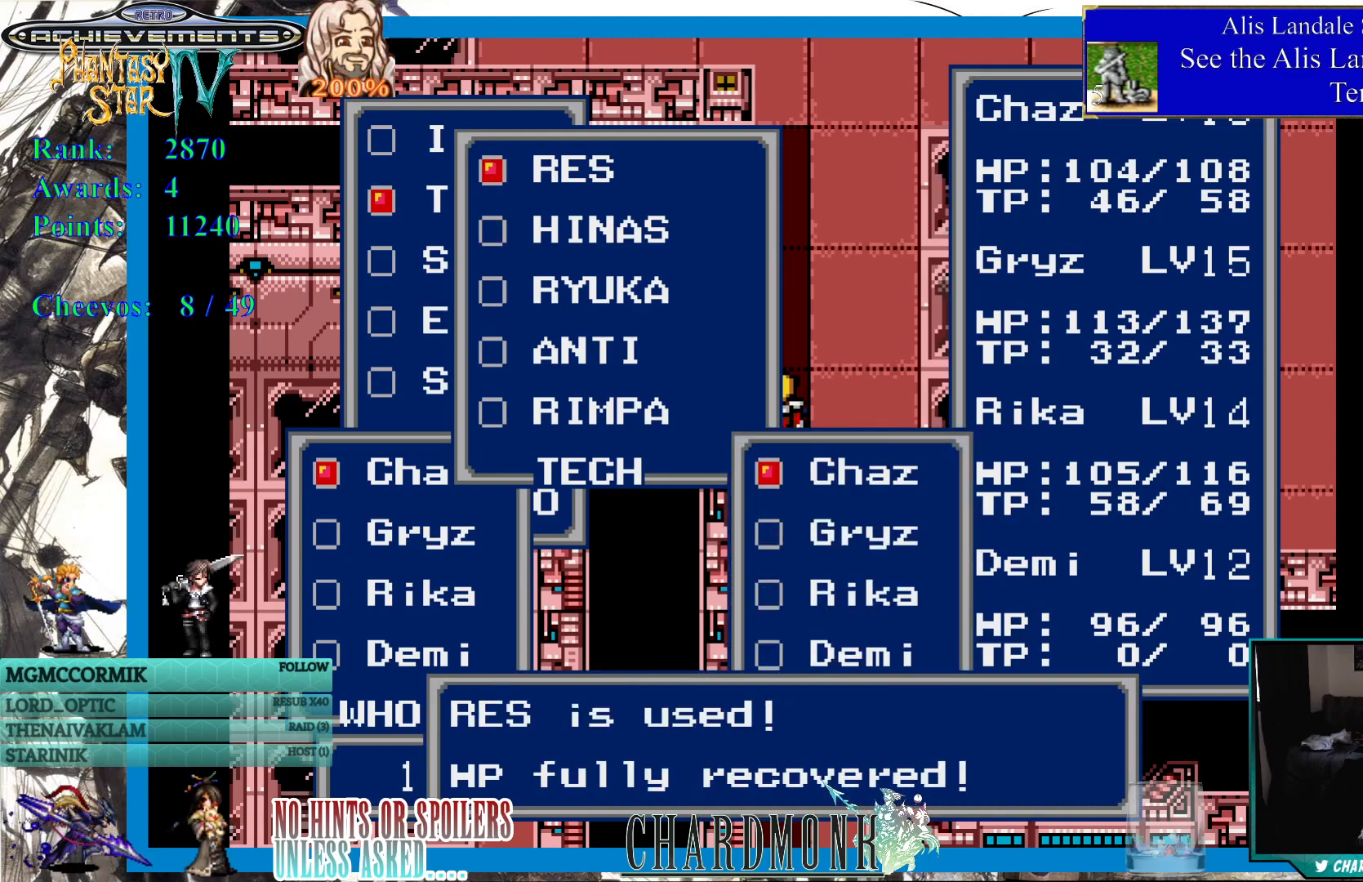
{"buttons": [], "left_stick": "center", "right_stick": "center", "events": []}
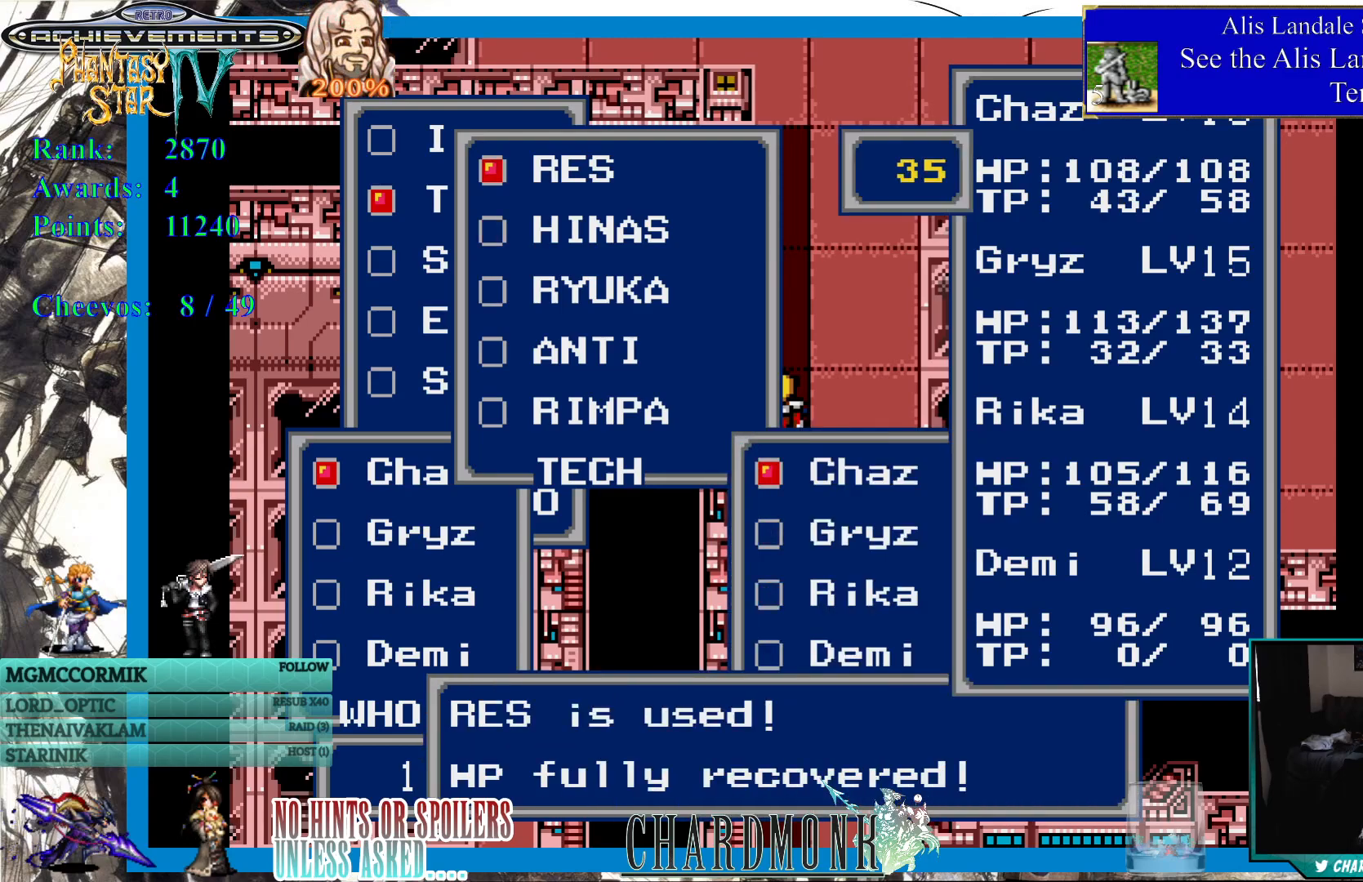
{"buttons": [], "left_stick": "center", "right_stick": "center", "events": [[367, "CIRCLE", "down"], [483, "CIRCLE", "up"]]}
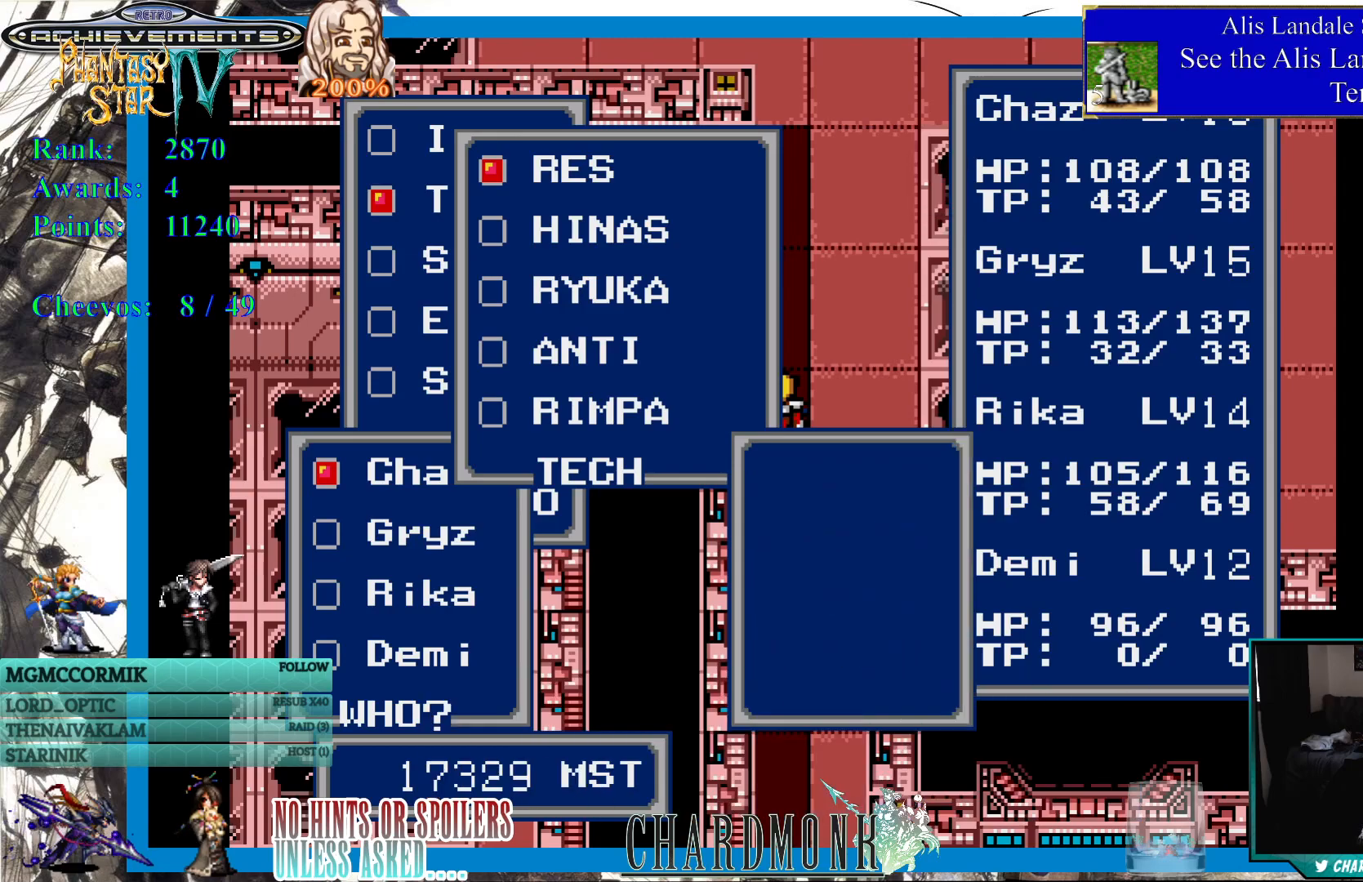
{"buttons": [], "left_stick": "center", "right_stick": "center", "events": []}
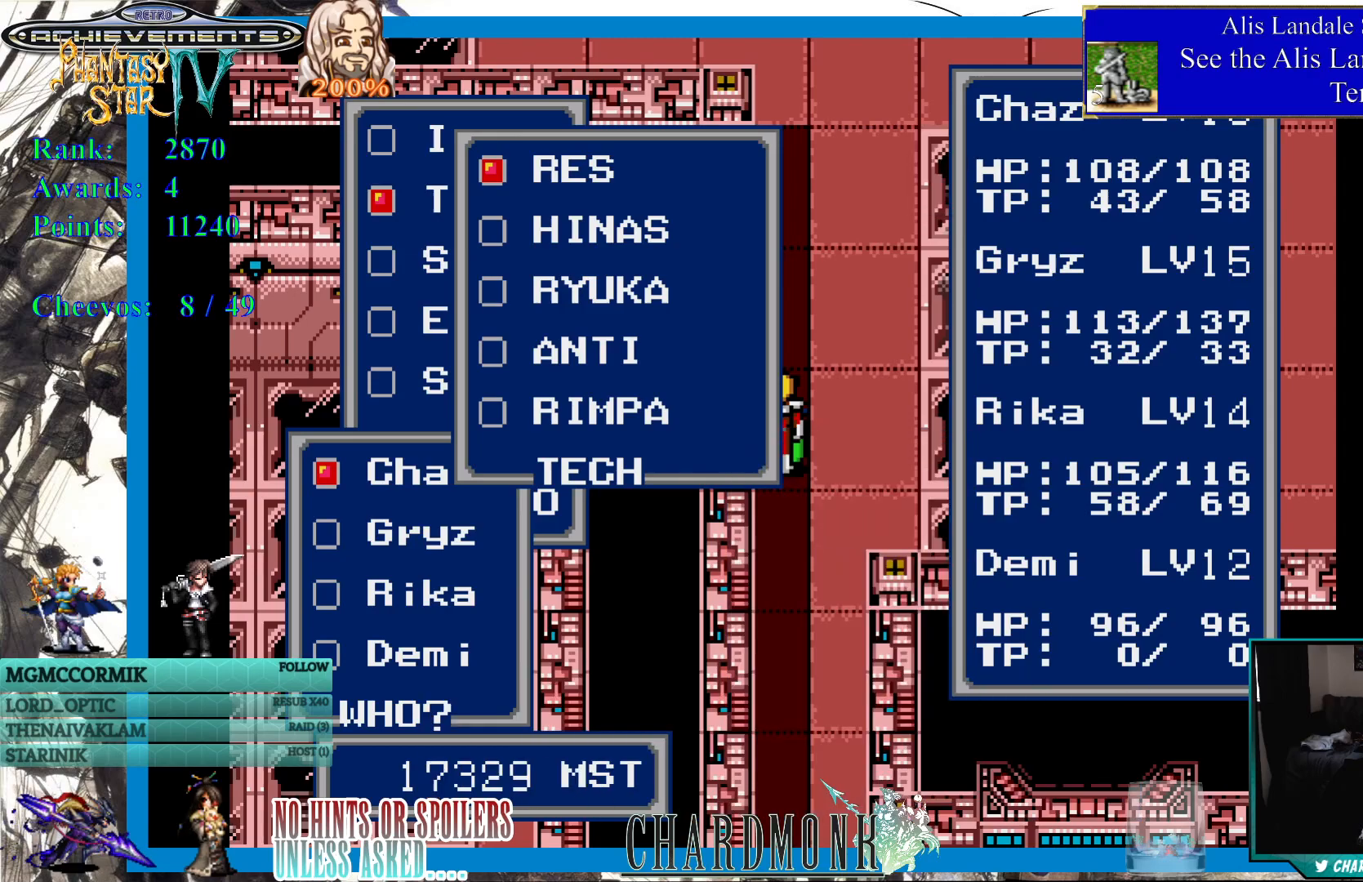
{"buttons": [], "left_stick": "center", "right_stick": "center", "events": []}
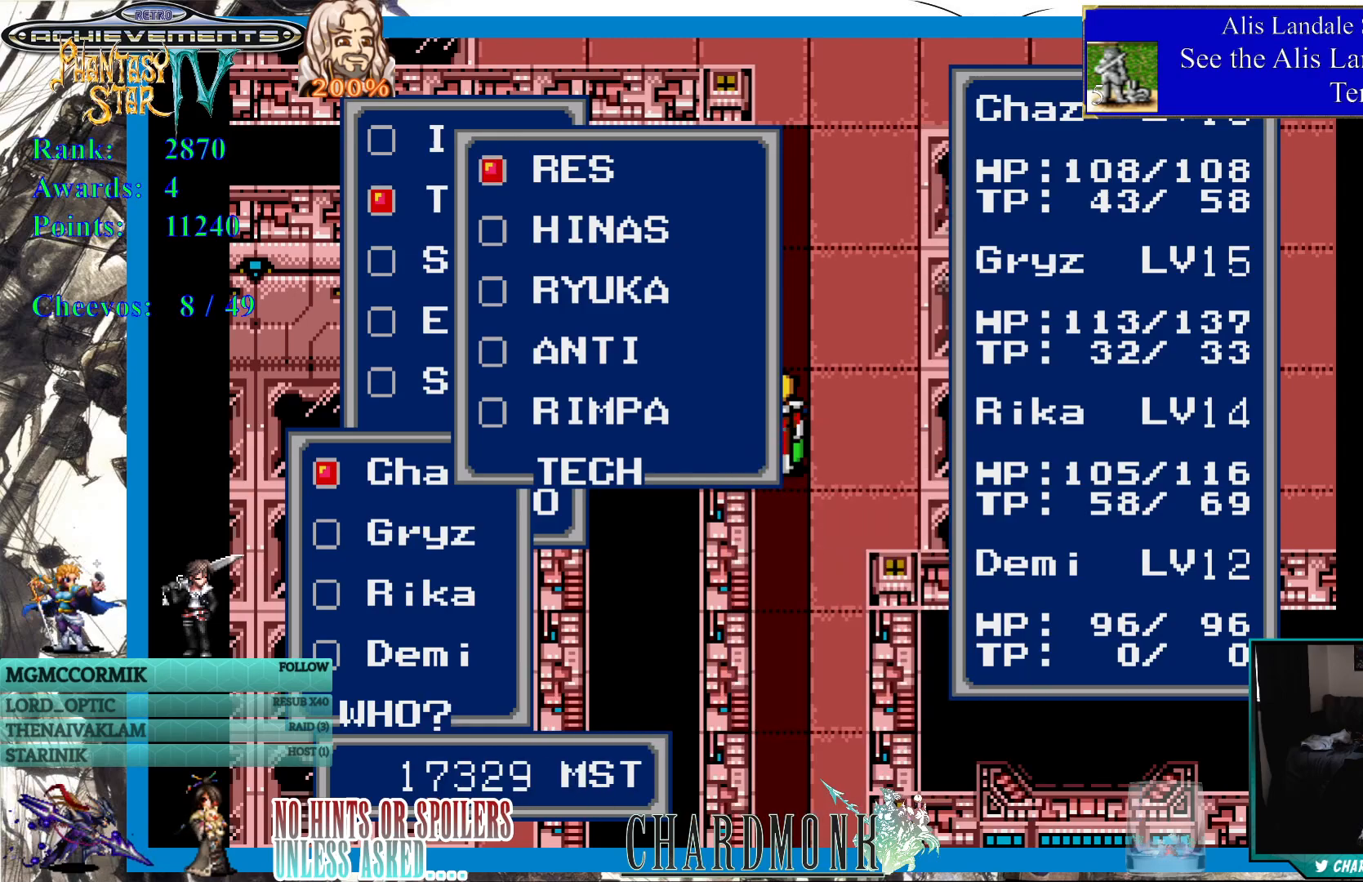
{"buttons": [], "left_stick": "center", "right_stick": "center", "events": []}
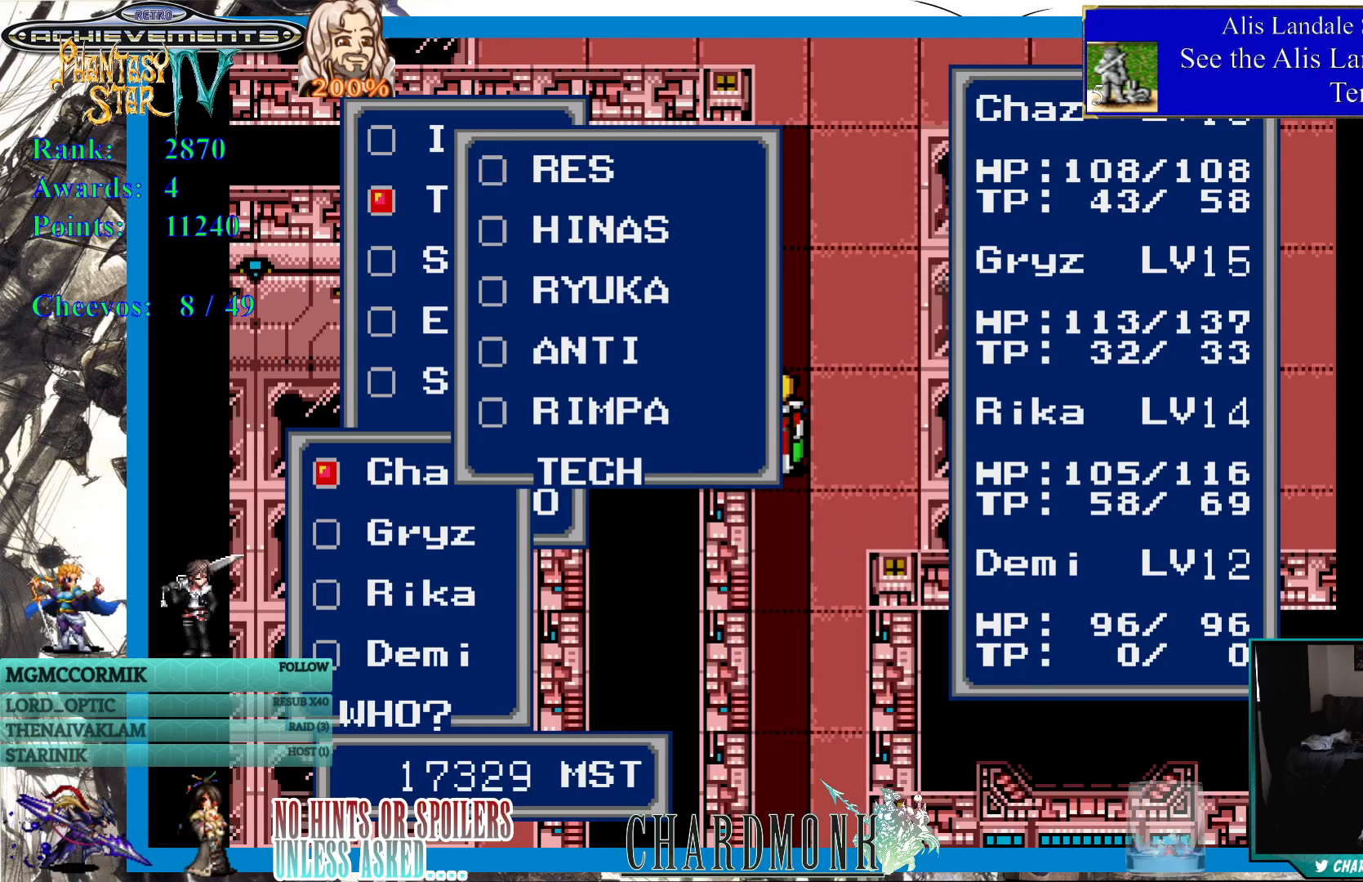
{"buttons": [], "left_stick": "center", "right_stick": "center", "events": []}
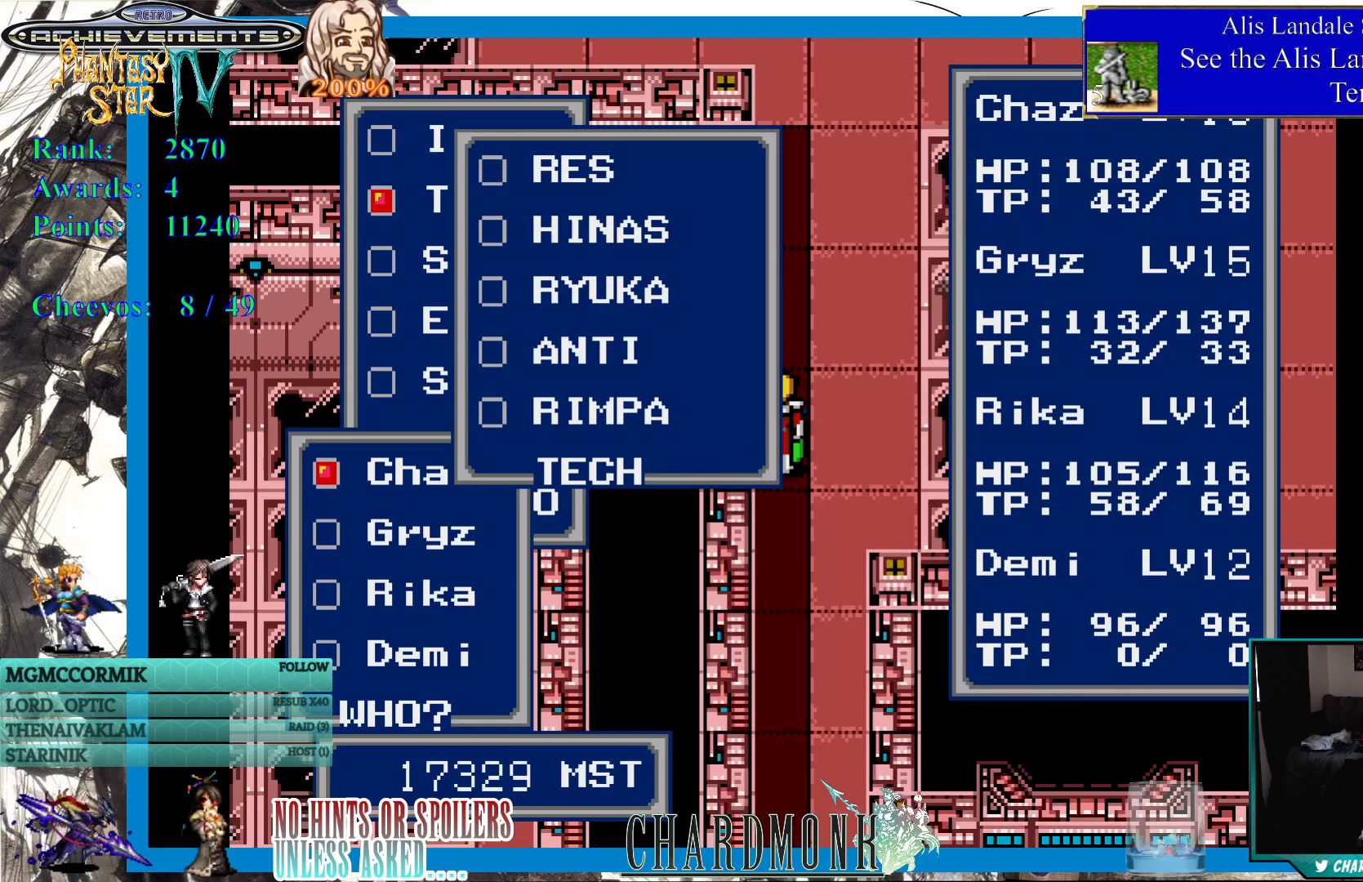
{"buttons": [], "left_stick": "center", "right_stick": "center", "events": []}
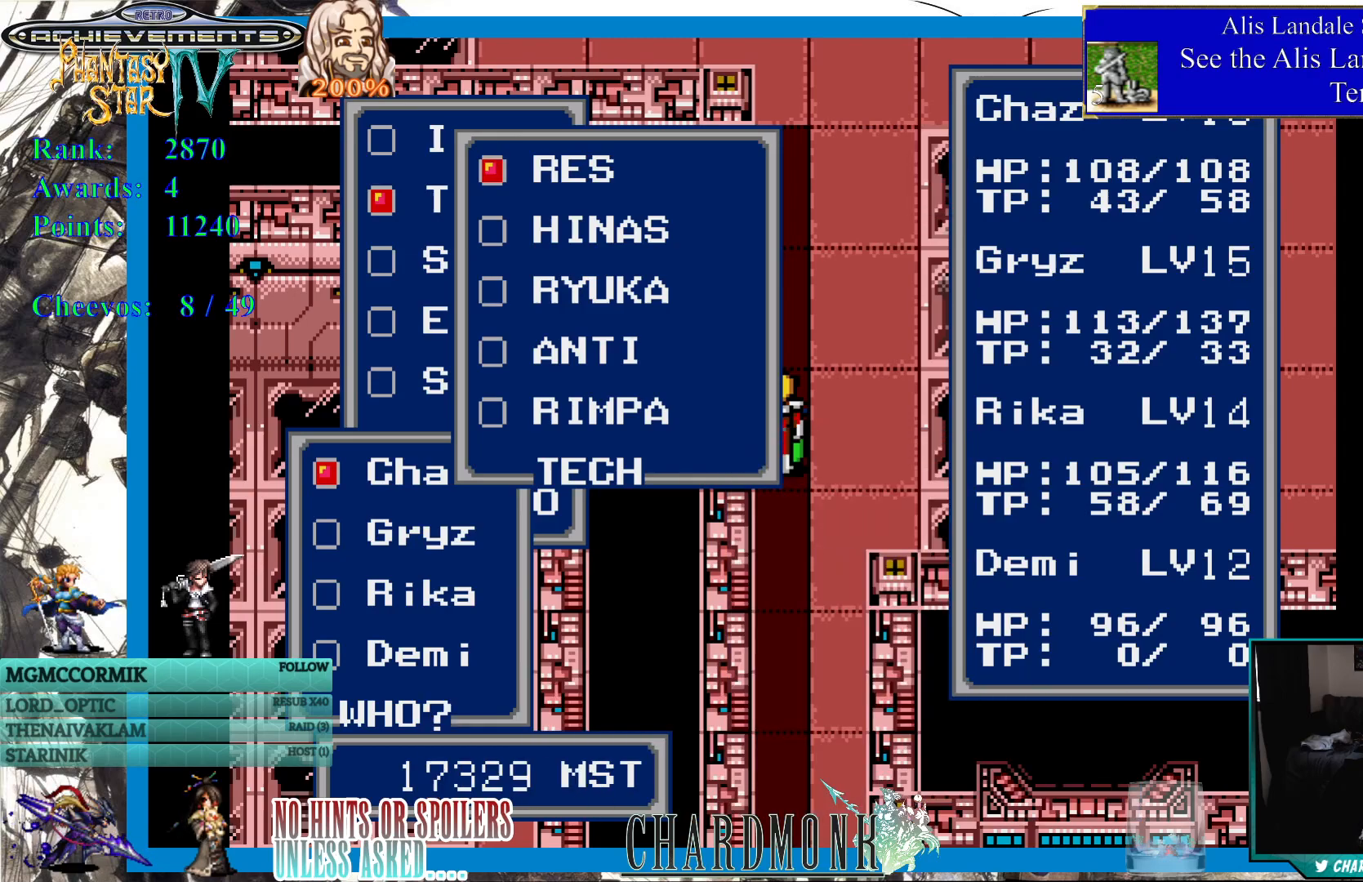
{"buttons": [], "left_stick": "center", "right_stick": "center", "events": []}
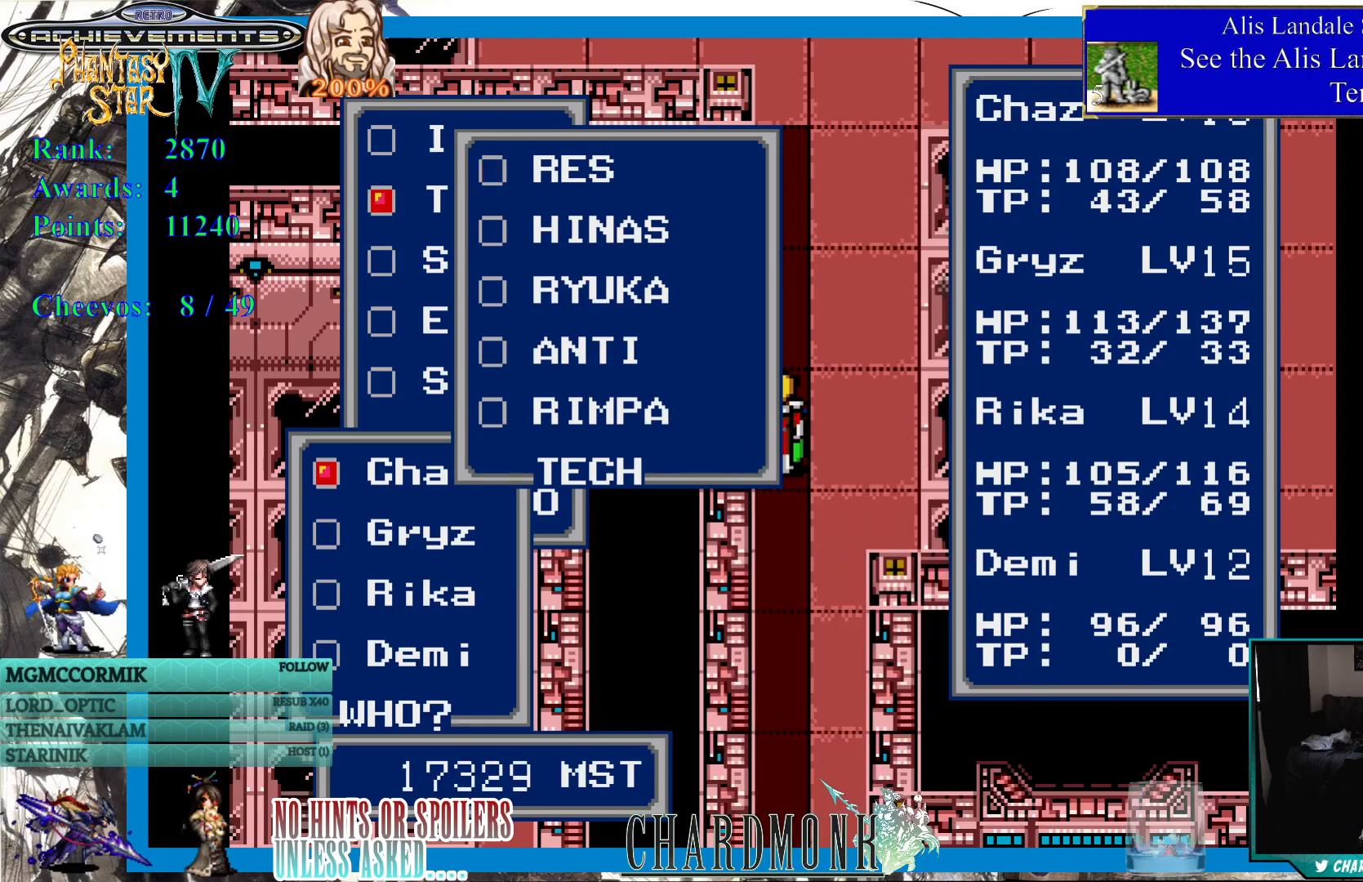
{"buttons": [], "left_stick": "center", "right_stick": "center", "events": []}
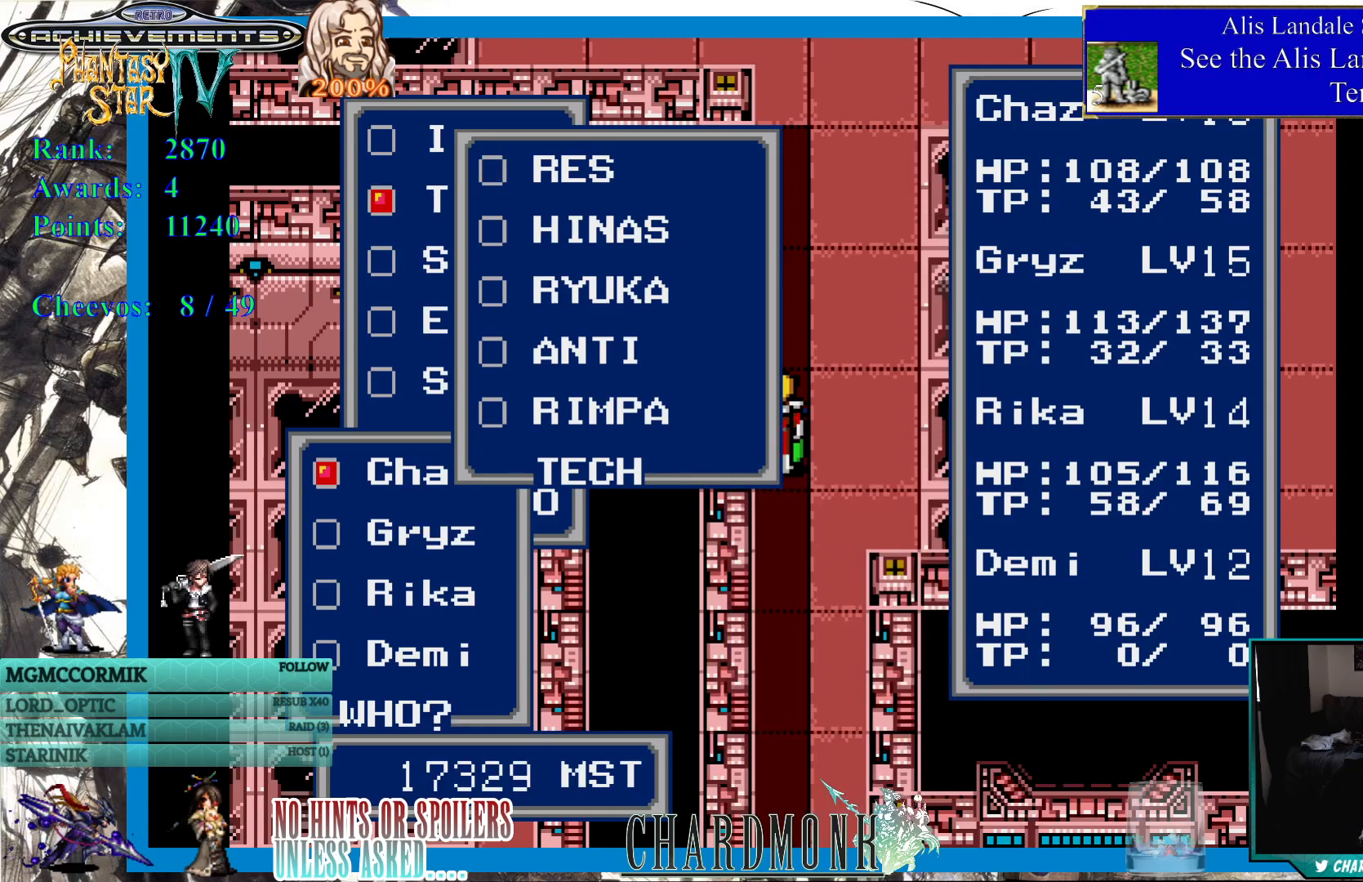
{"buttons": [], "left_stick": "center", "right_stick": "center", "events": []}
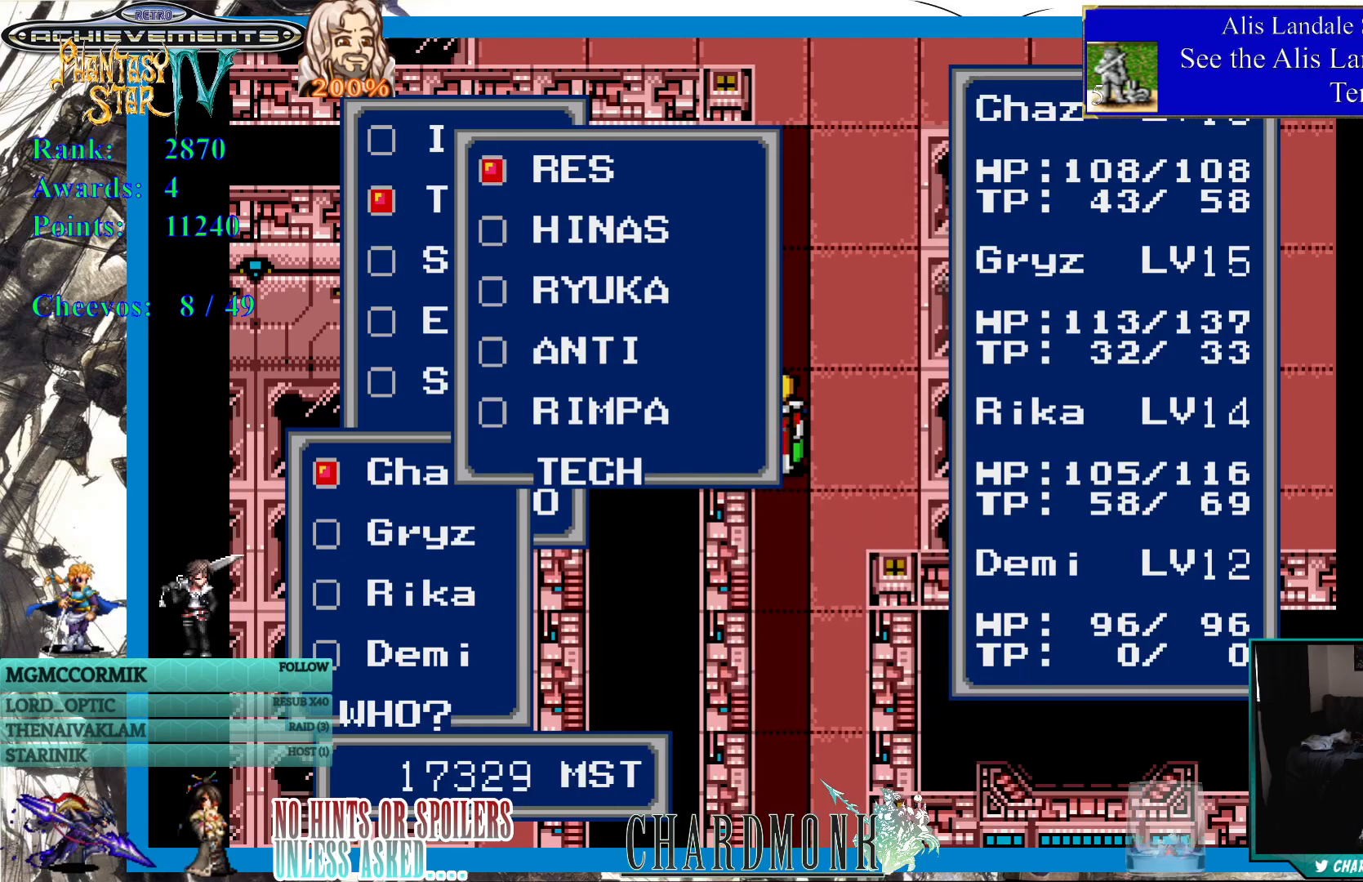
{"buttons": [], "left_stick": "center", "right_stick": "center", "events": []}
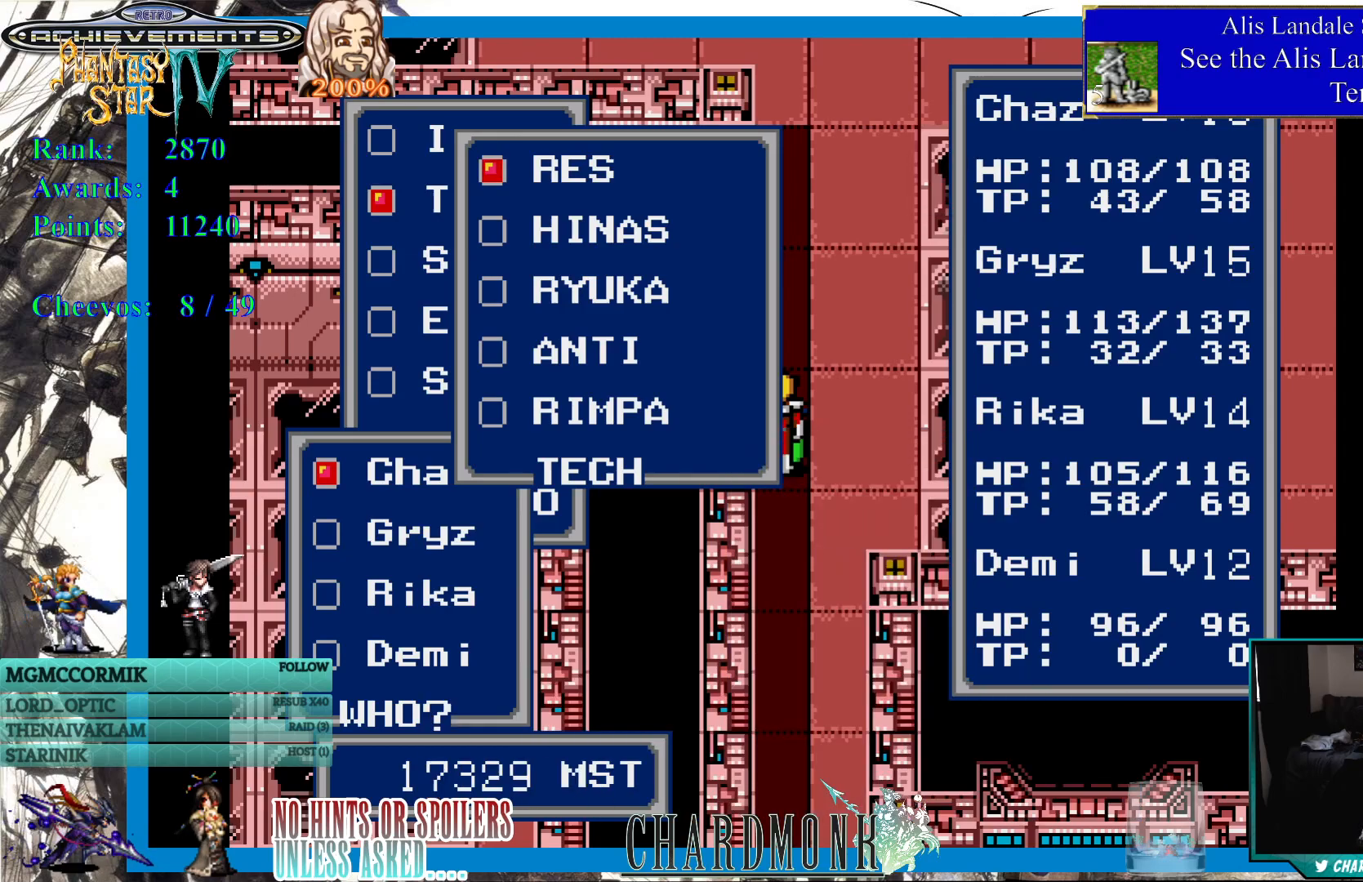
{"buttons": [], "left_stick": "center", "right_stick": "center", "events": [[150, "CROSS", "down"], [267, "CROSS", "up"], [350, "CROSS", "down"], [433, "CROSS", "up"]]}